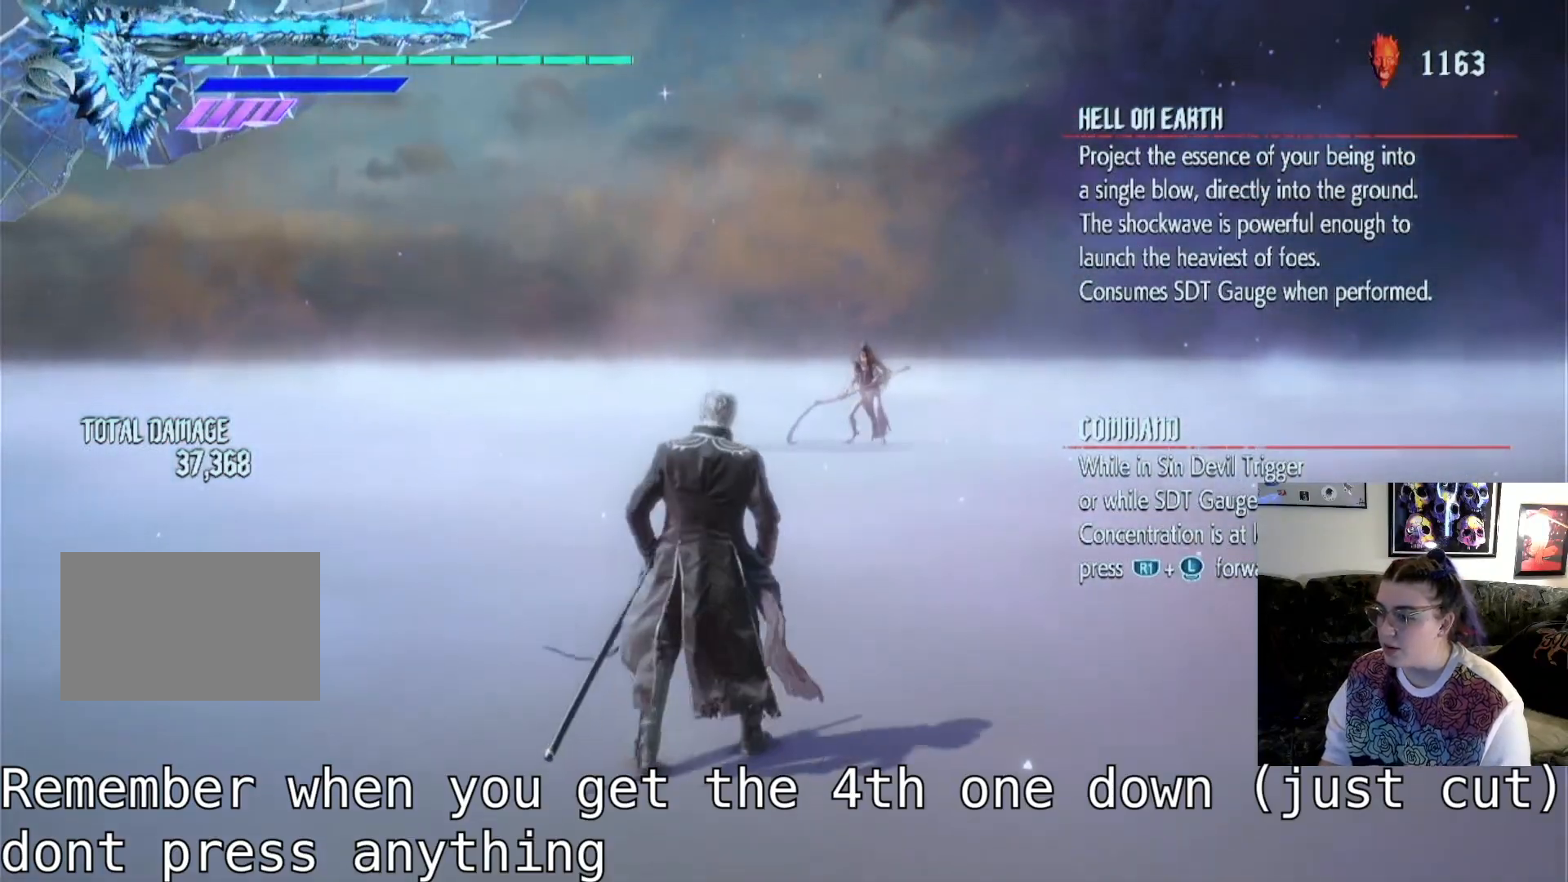
Gameplay with a controller (PlayStation layout); each line is a JSON object with the inputs held at the frame after it. "events" lists button and stick changes between this image and that frame as [ms after this image, input, new state], when the widget could be followed in between. Not read: L3 R1 R2 R3.
{"buttons": ["CROSS"], "left_stick": "center", "right_stick": "center", "events": [[467, "CROSS", "down"]]}
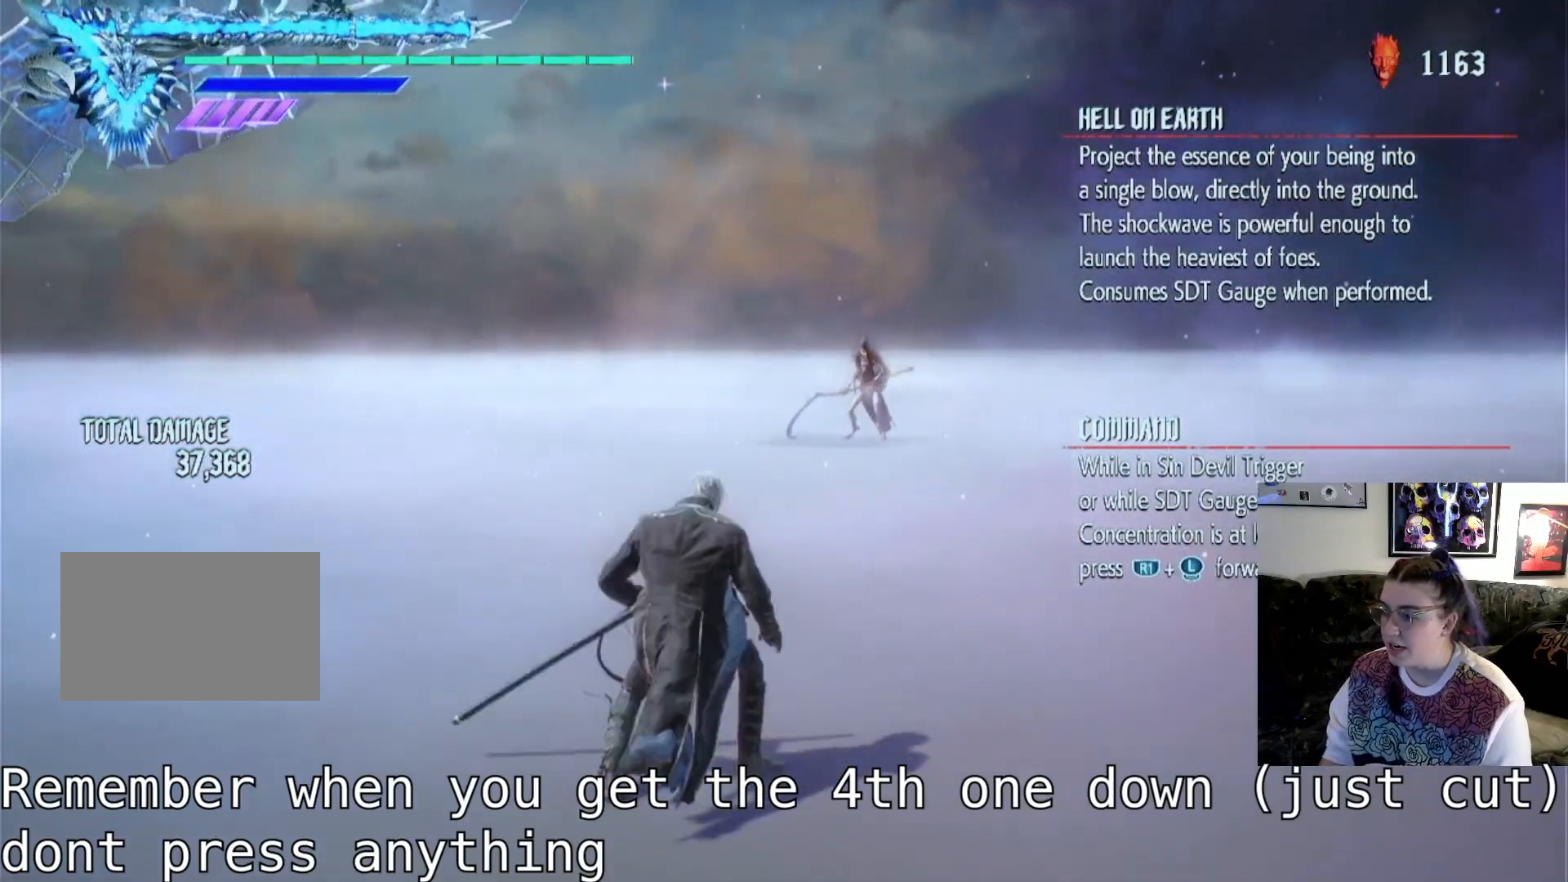
{"buttons": [], "left_stick": "center", "right_stick": "center", "events": [[200, "CROSS", "up"], [300, "CIRCLE", "down"], [500, "CIRCLE", "up"]]}
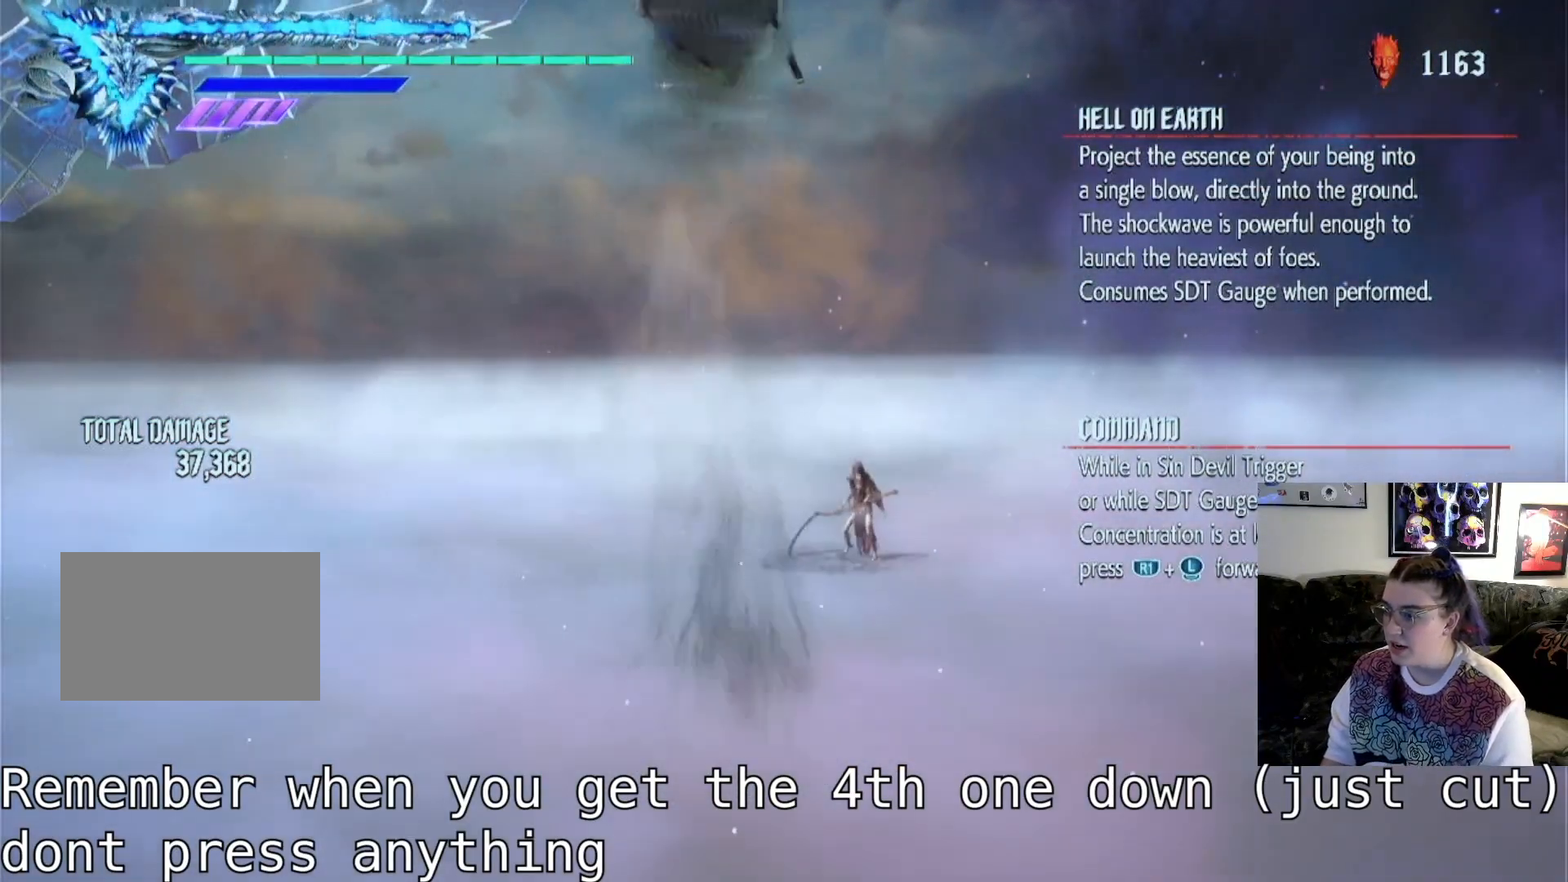
{"buttons": [], "left_stick": "center", "right_stick": "center", "events": [[133, "TRIANGLE", "down"], [467, "TRIANGLE", "up"]]}
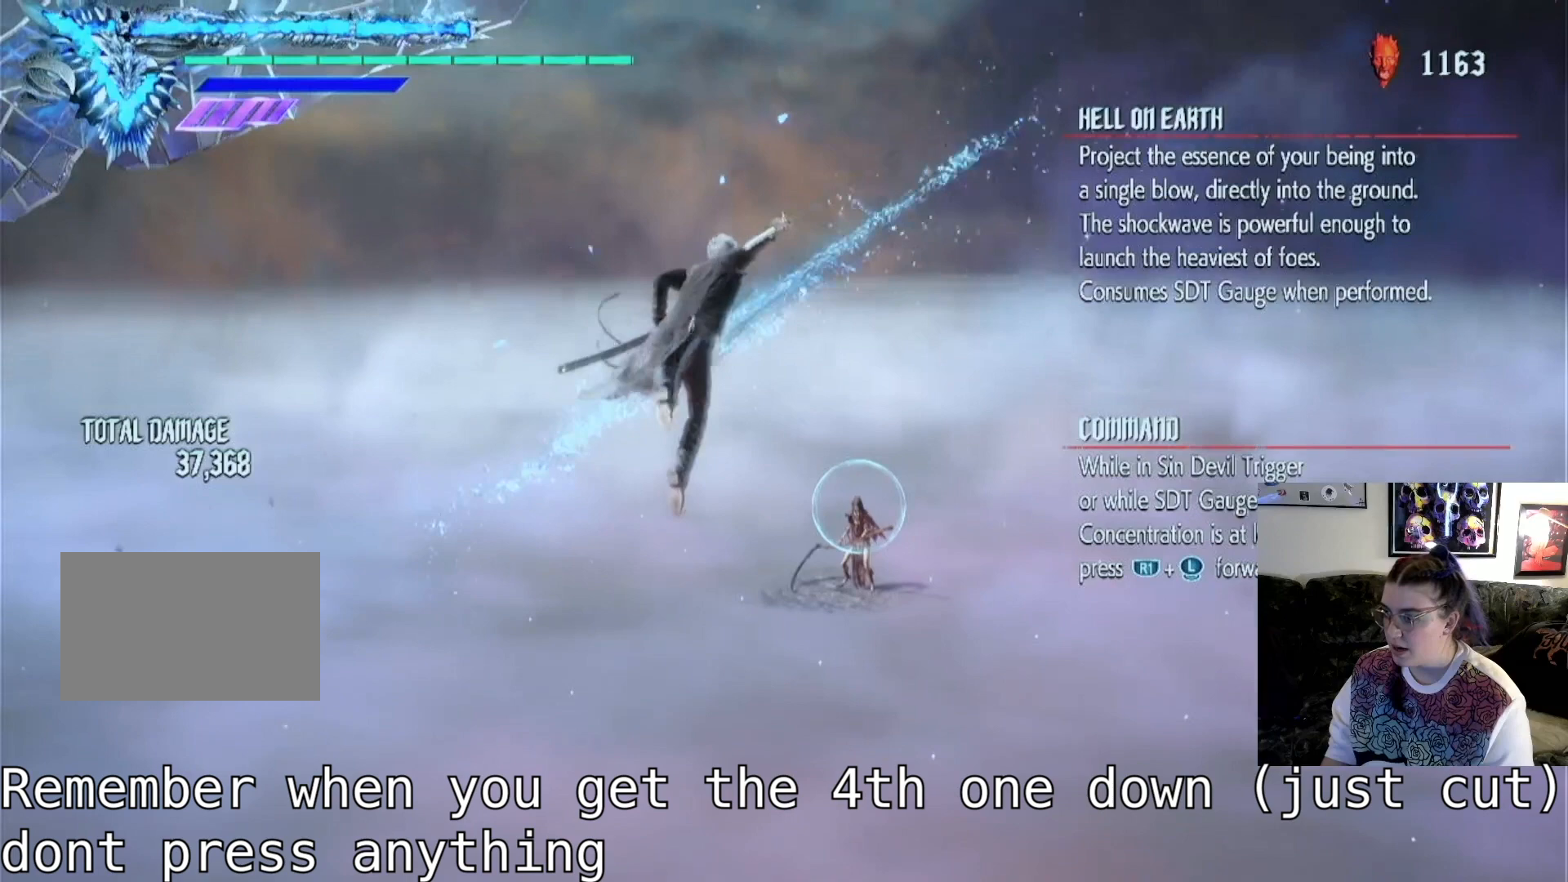
{"buttons": [], "left_stick": "center", "right_stick": "center", "events": []}
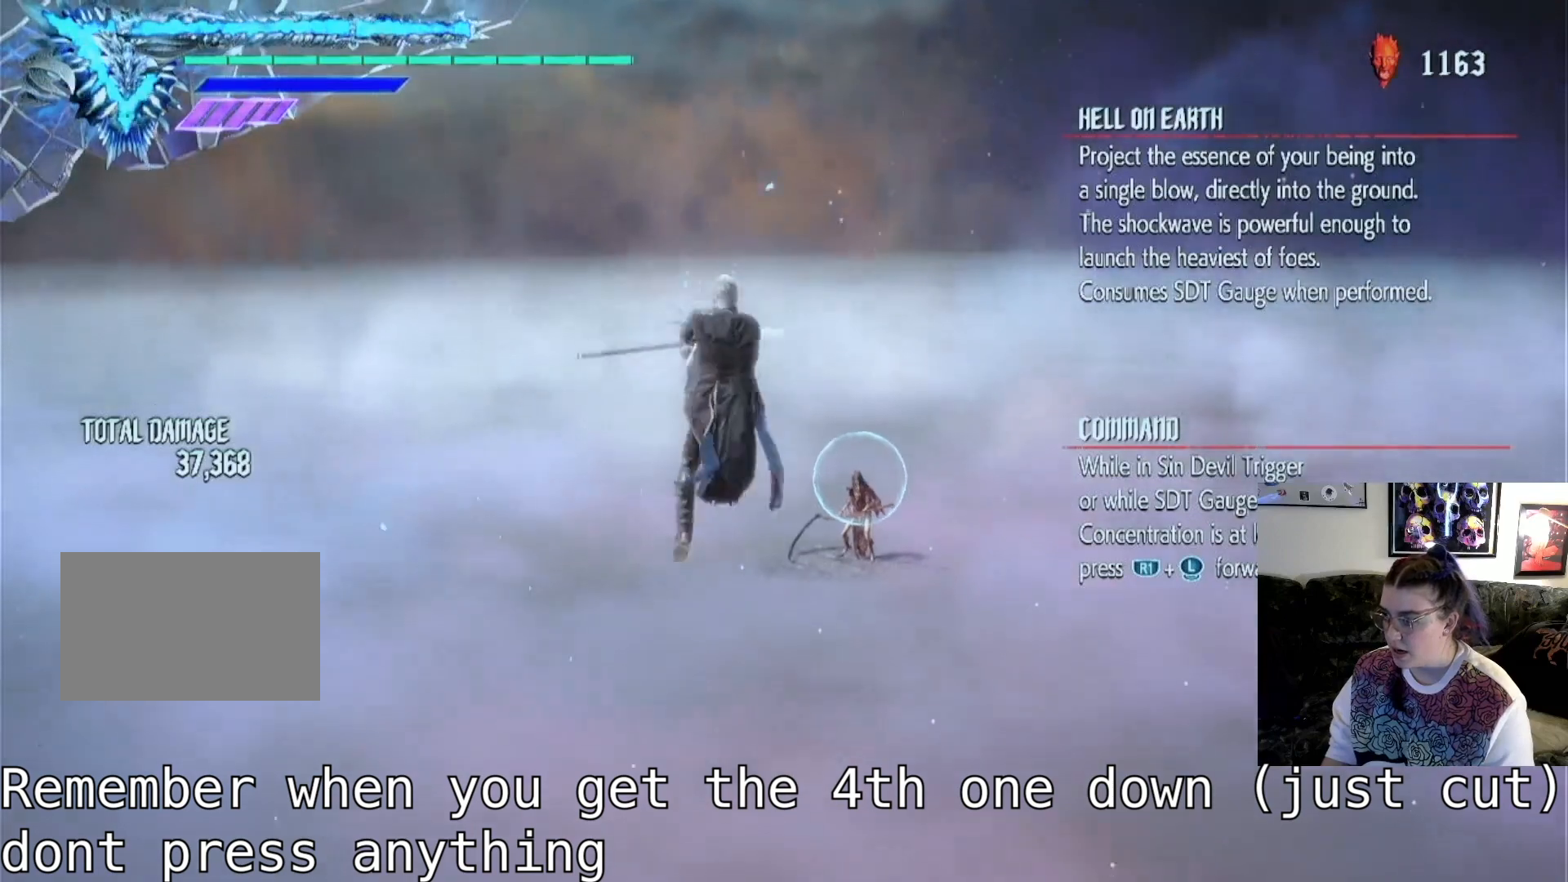
{"buttons": ["TRIANGLE"], "left_stick": "center", "right_stick": "center", "events": [[200, "TRIANGLE", "down"]]}
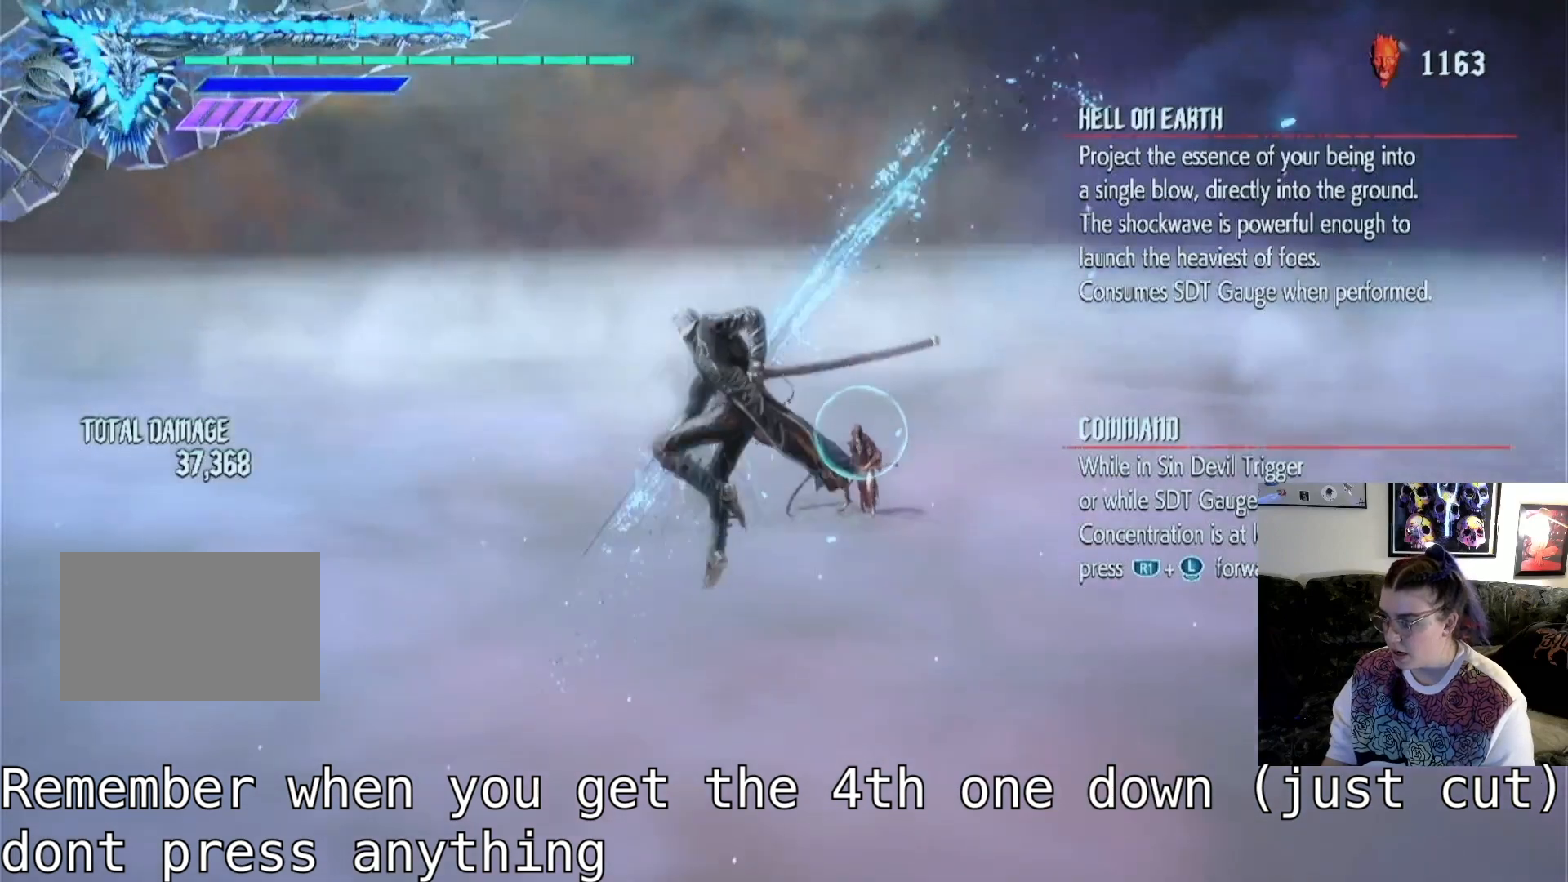
{"buttons": [], "left_stick": "center", "right_stick": "center", "events": [[500, "TRIANGLE", "up"]]}
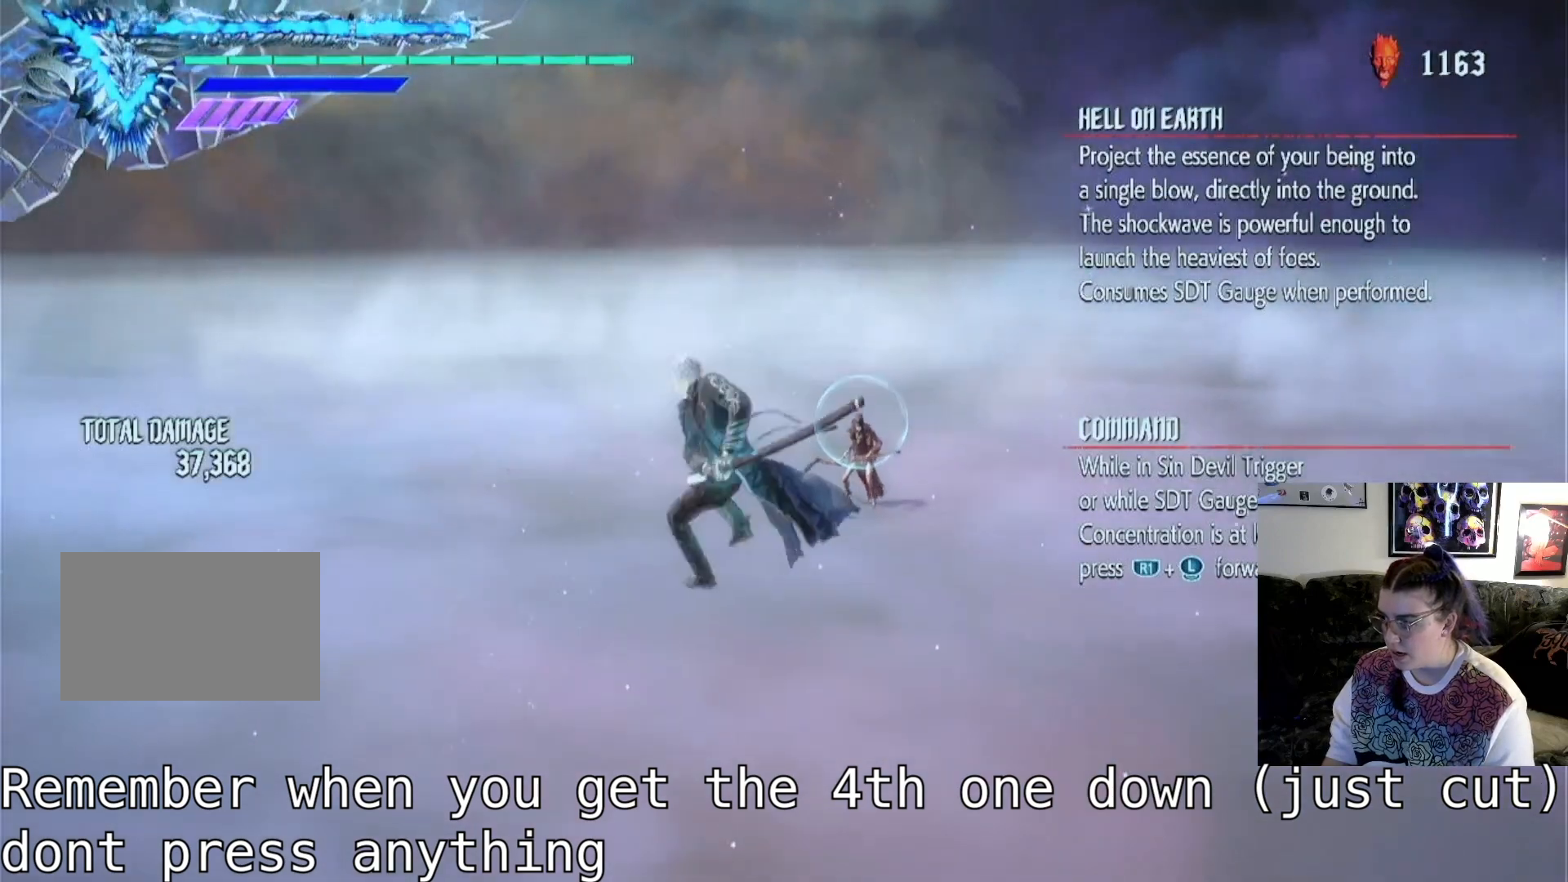
{"buttons": ["TRIANGLE"], "left_stick": "center", "right_stick": "center", "events": [[500, "TRIANGLE", "down"]]}
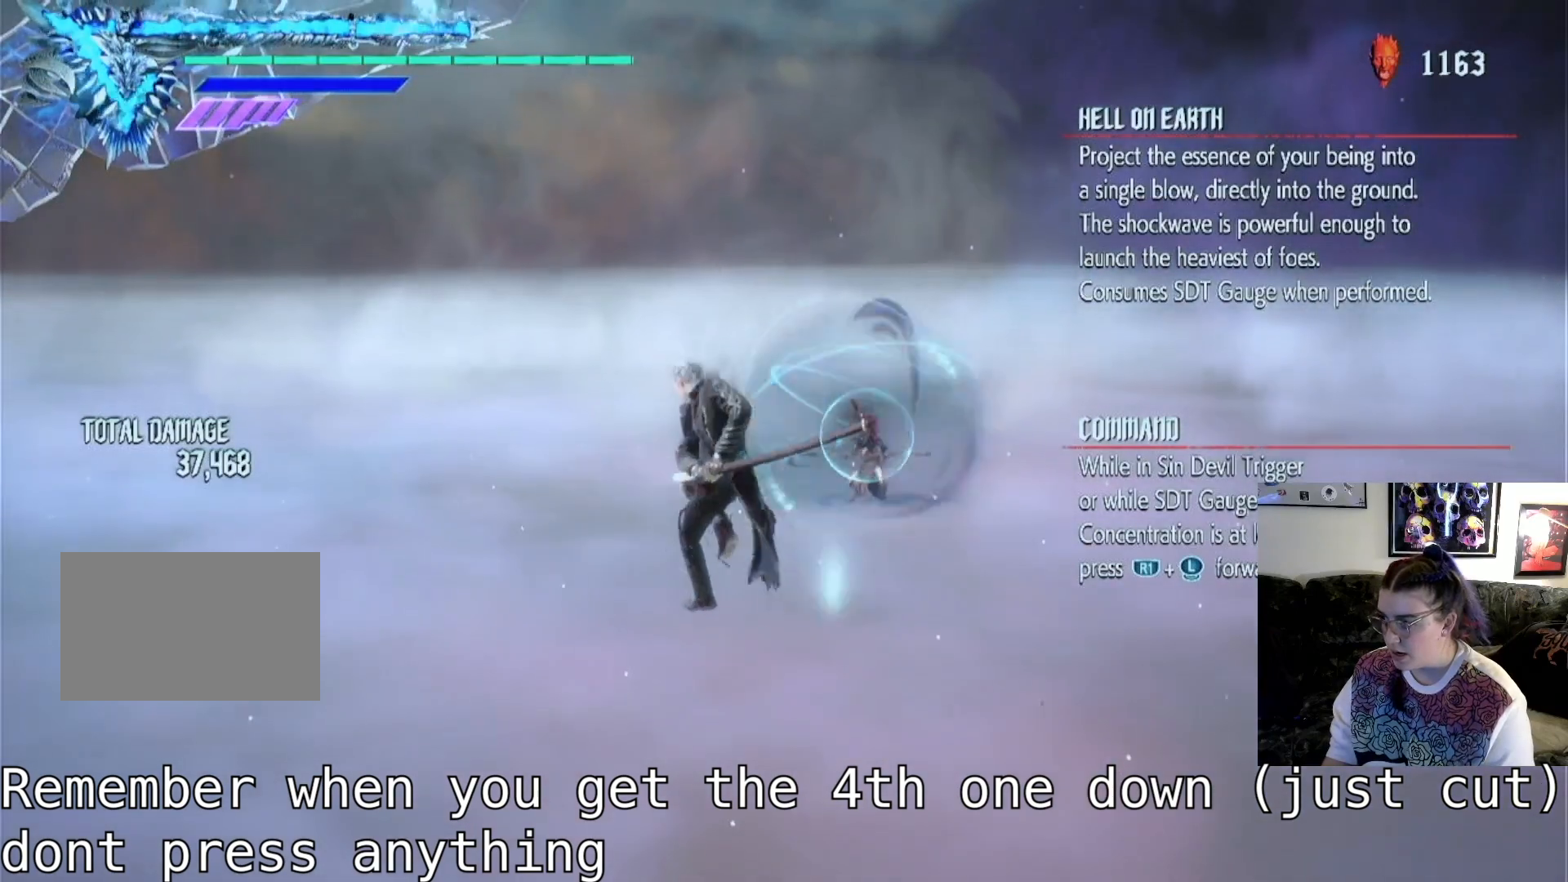
{"buttons": ["TRIANGLE"], "left_stick": "center", "right_stick": "center", "events": [[367, "TRIANGLE", "up"], [400, "TRIANGLE", "down"]]}
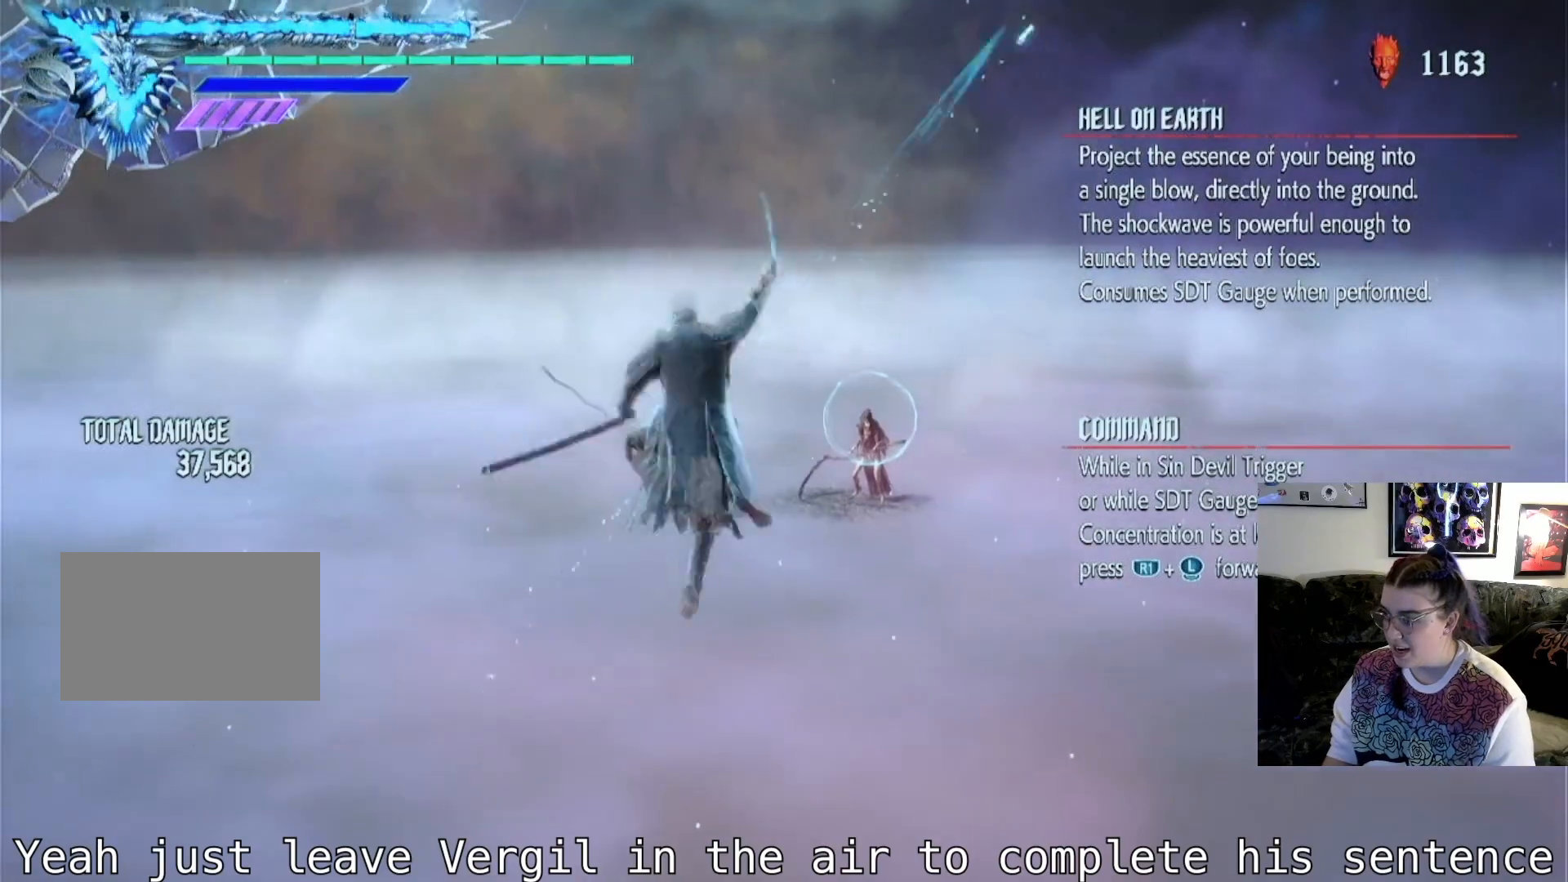
{"buttons": ["TRIANGLE"], "left_stick": "center", "right_stick": "center", "events": []}
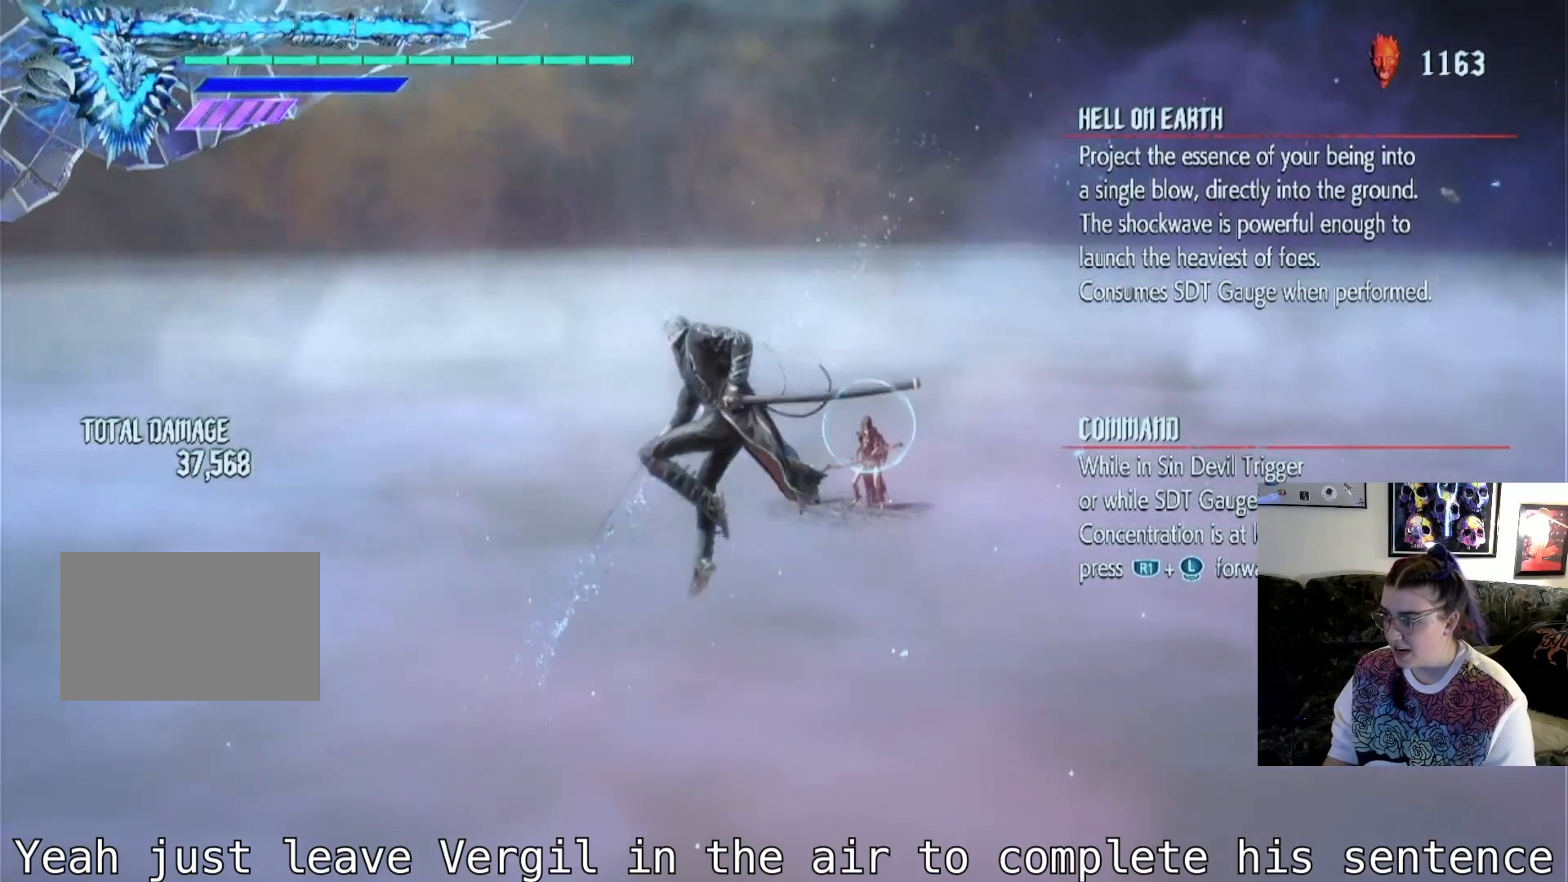
{"buttons": ["TRIANGLE"], "left_stick": "center", "right_stick": "center", "events": []}
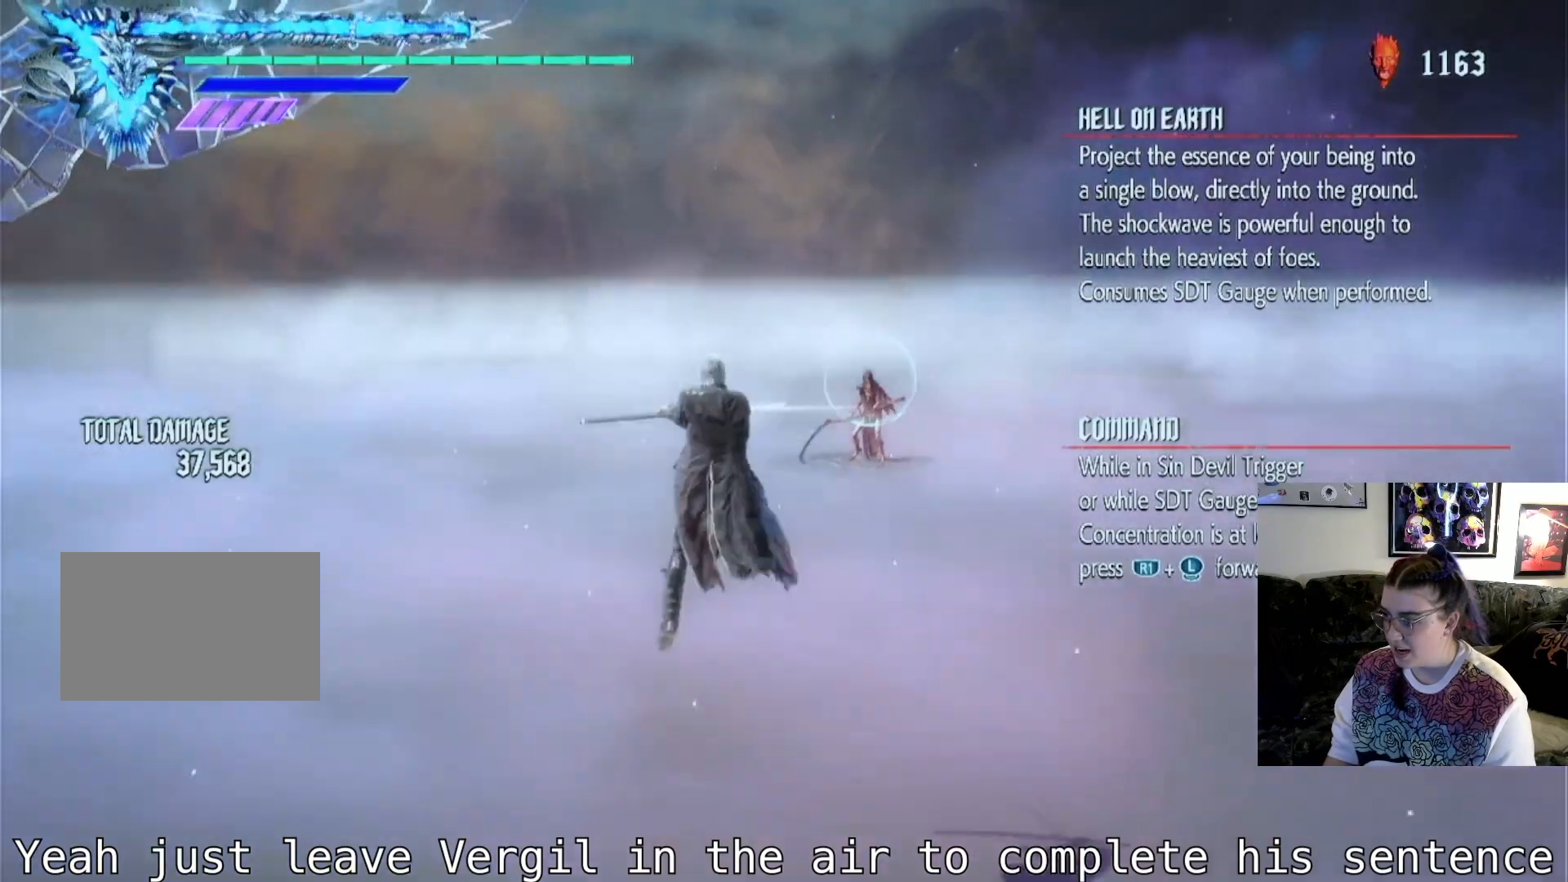
{"buttons": [], "left_stick": "center", "right_stick": "center", "events": [[133, "TRIANGLE", "up"]]}
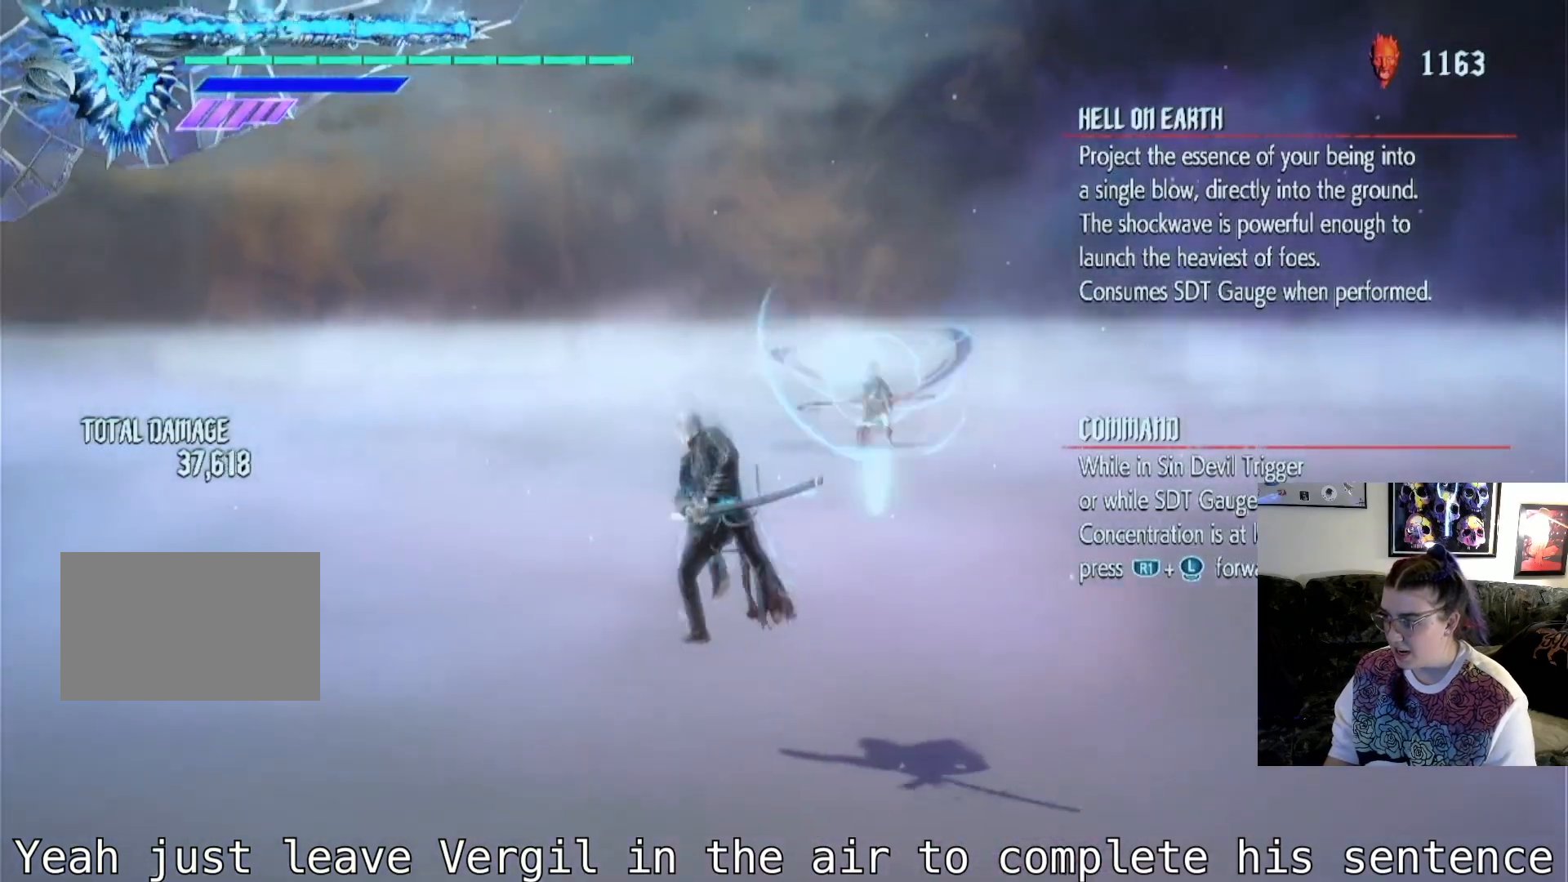
{"buttons": [], "left_stick": "center", "right_stick": "center", "events": []}
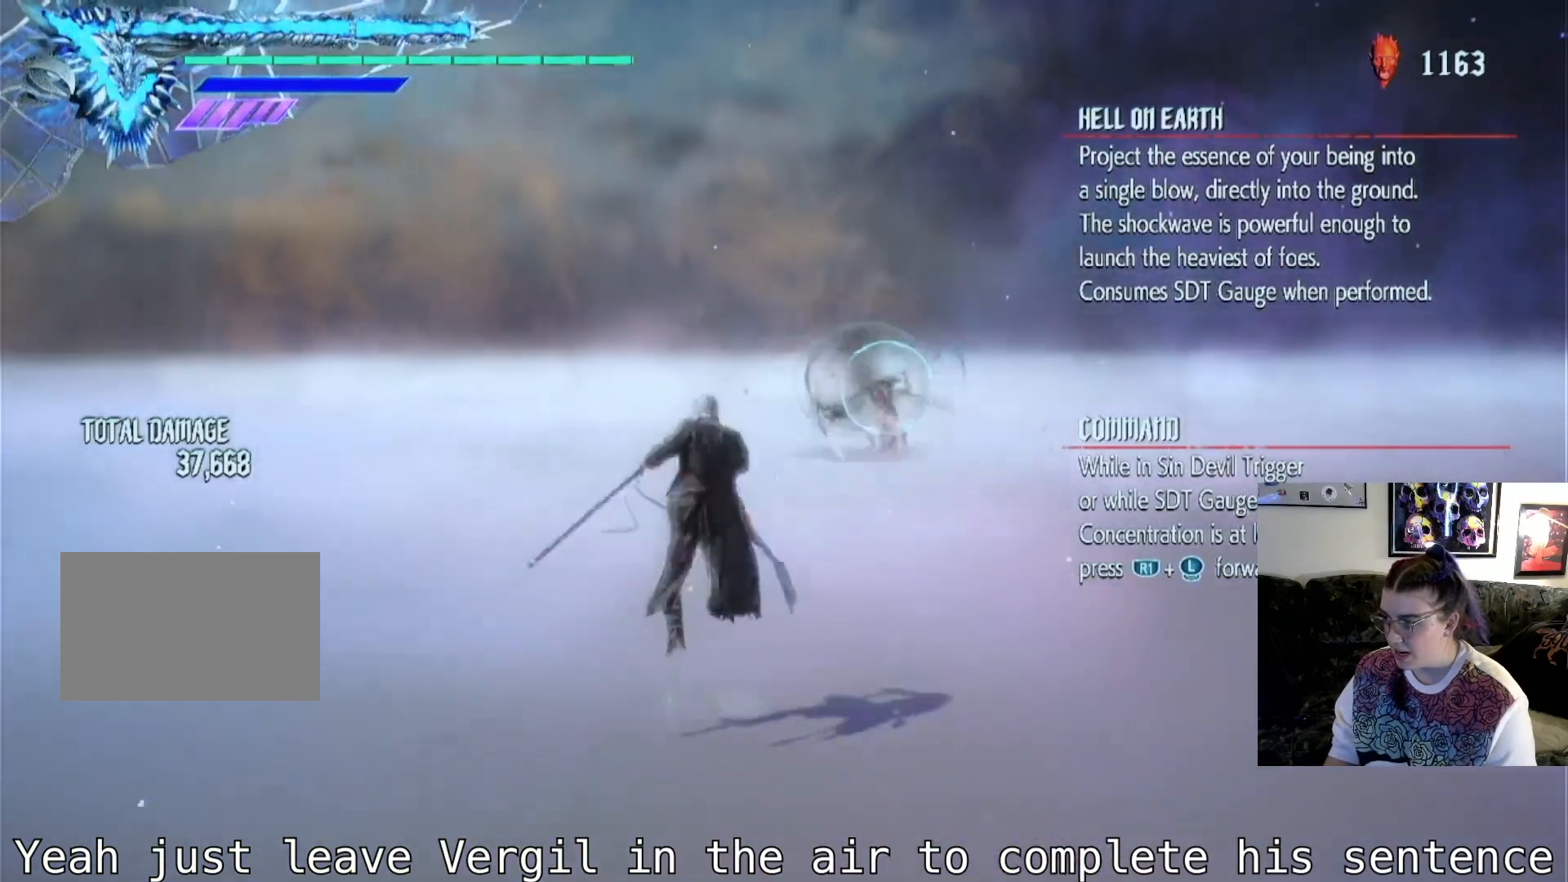
{"buttons": [], "left_stick": "center", "right_stick": "center", "events": [[67, "TRIANGLE", "down"], [433, "TRIANGLE", "up"]]}
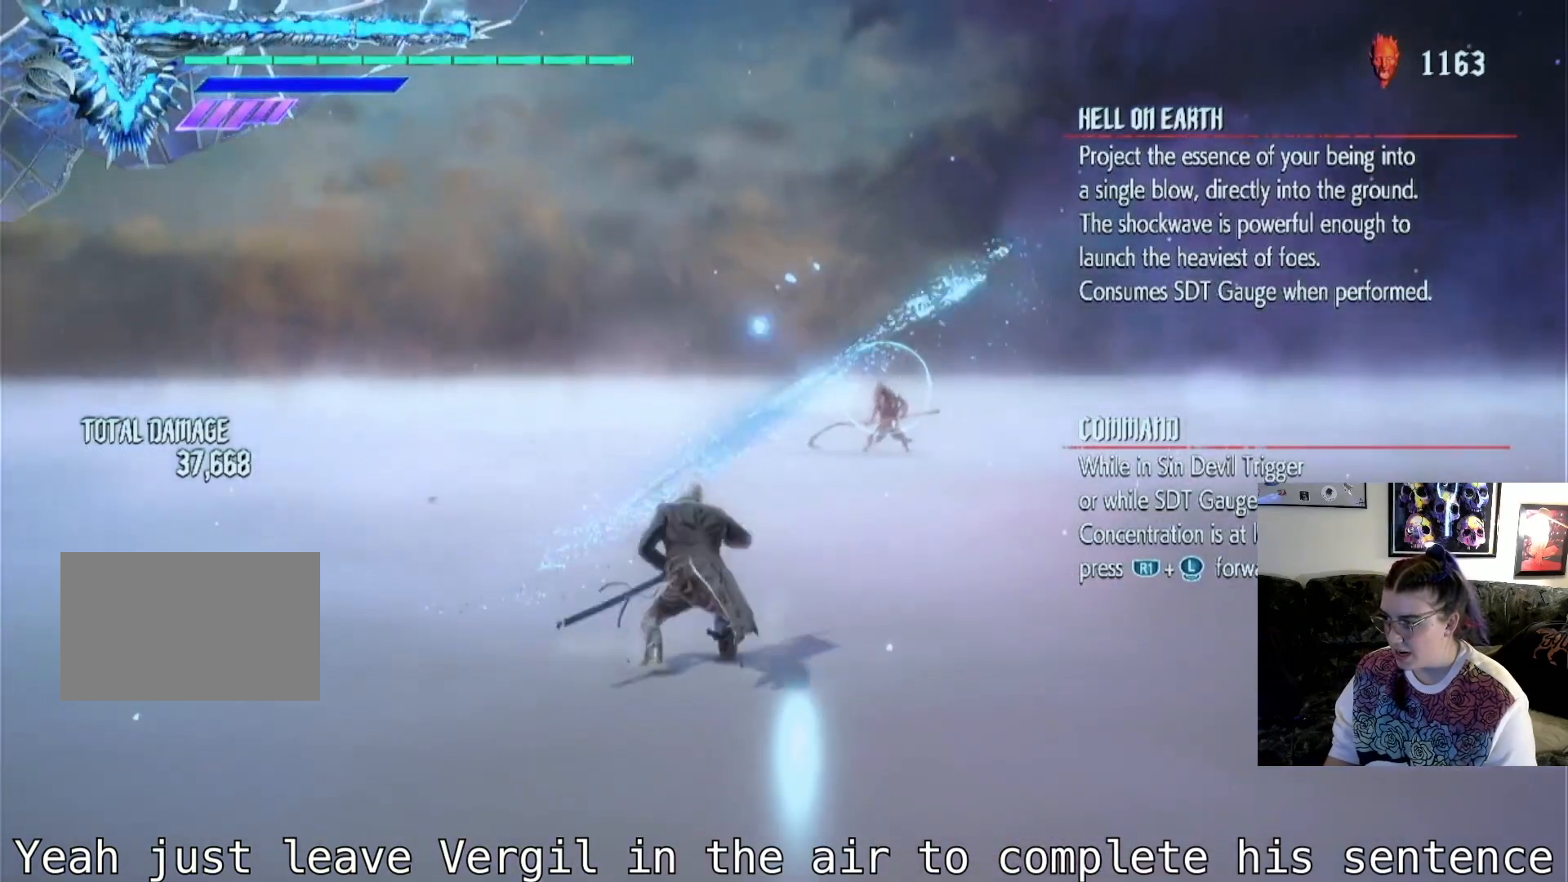
{"buttons": [], "left_stick": "center", "right_stick": "center", "events": [[200, "CIRCLE", "down"], [300, "CIRCLE", "up"]]}
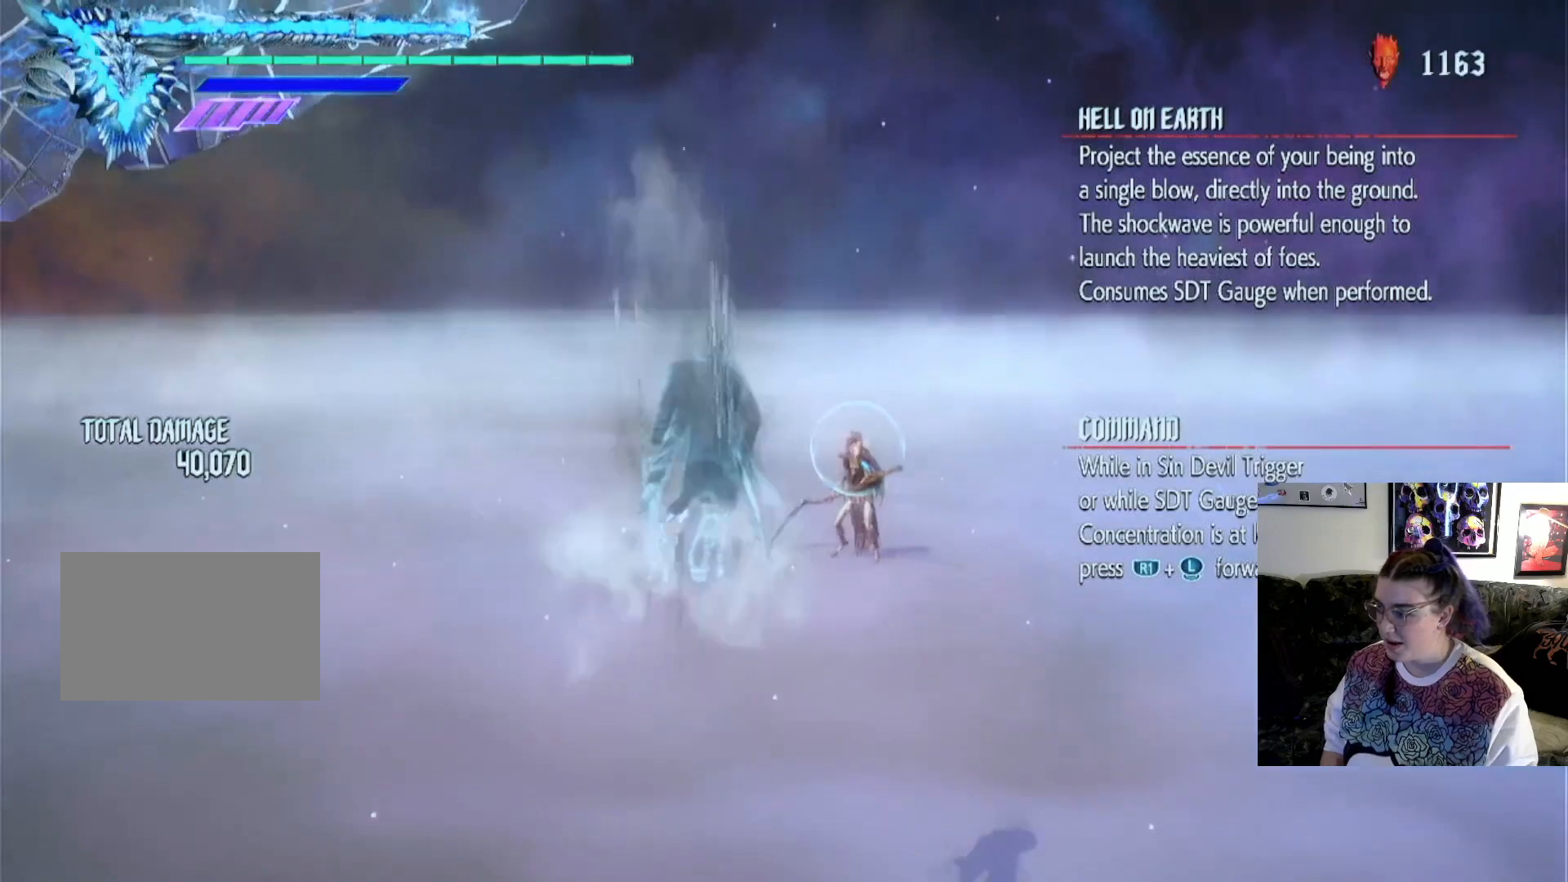
{"buttons": ["CIRCLE", "TRIANGLE"], "left_stick": "center", "right_stick": "center", "events": [[100, "CIRCLE", "down"], [133, "TRIANGLE", "down"]]}
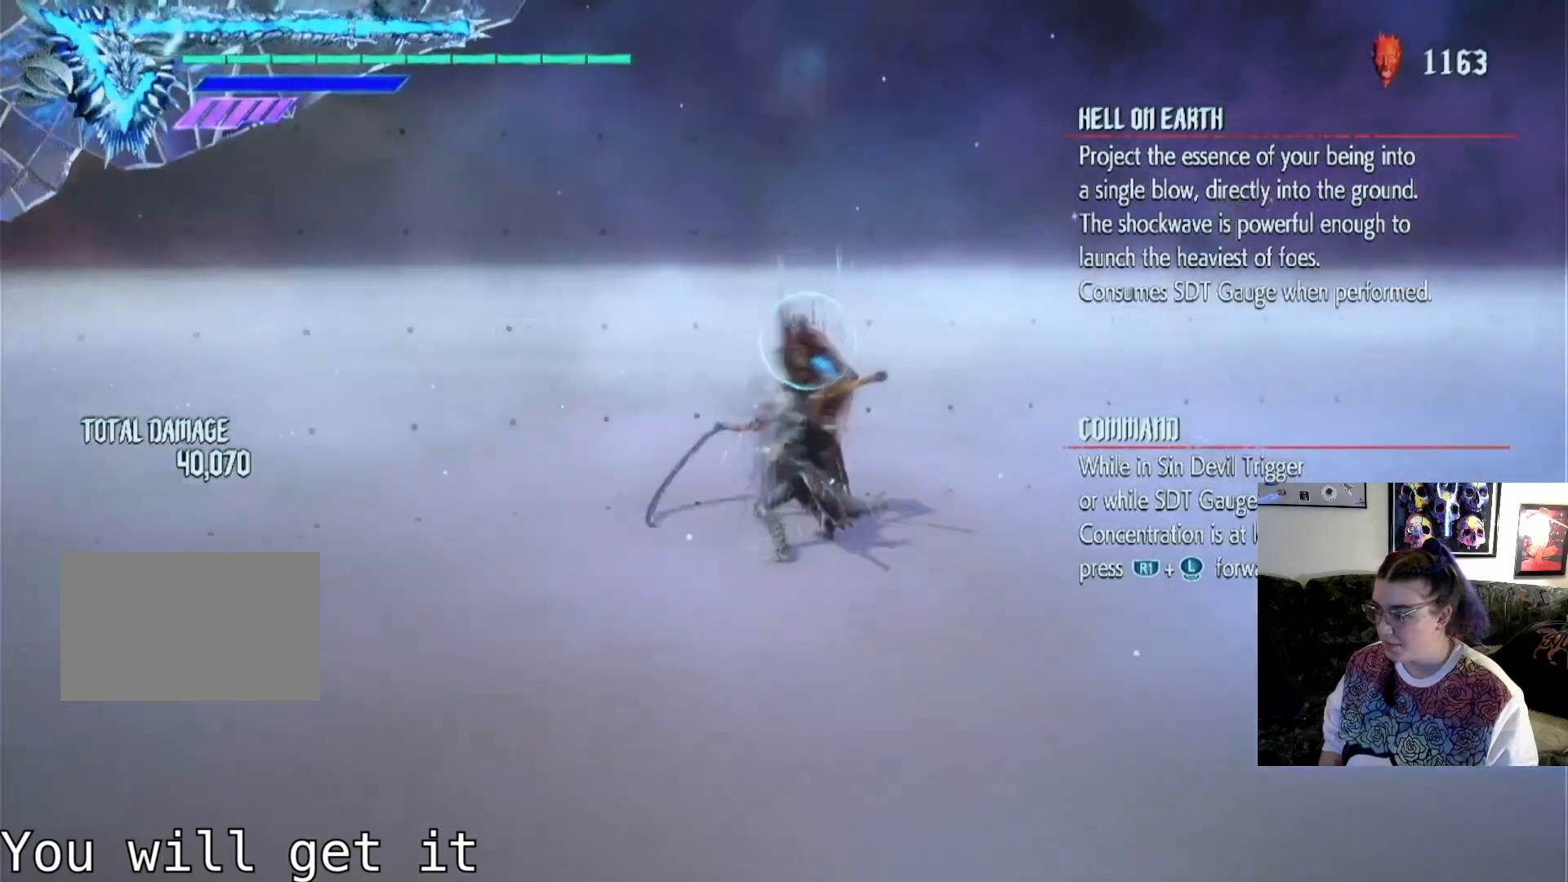
{"buttons": ["CROSS"], "left_stick": "down", "right_stick": "center", "events": [[33, "TRIANGLE", "up"], [167, "CIRCLE", "up"], [300, "left_stick", "down"], [467, "CROSS", "down"]]}
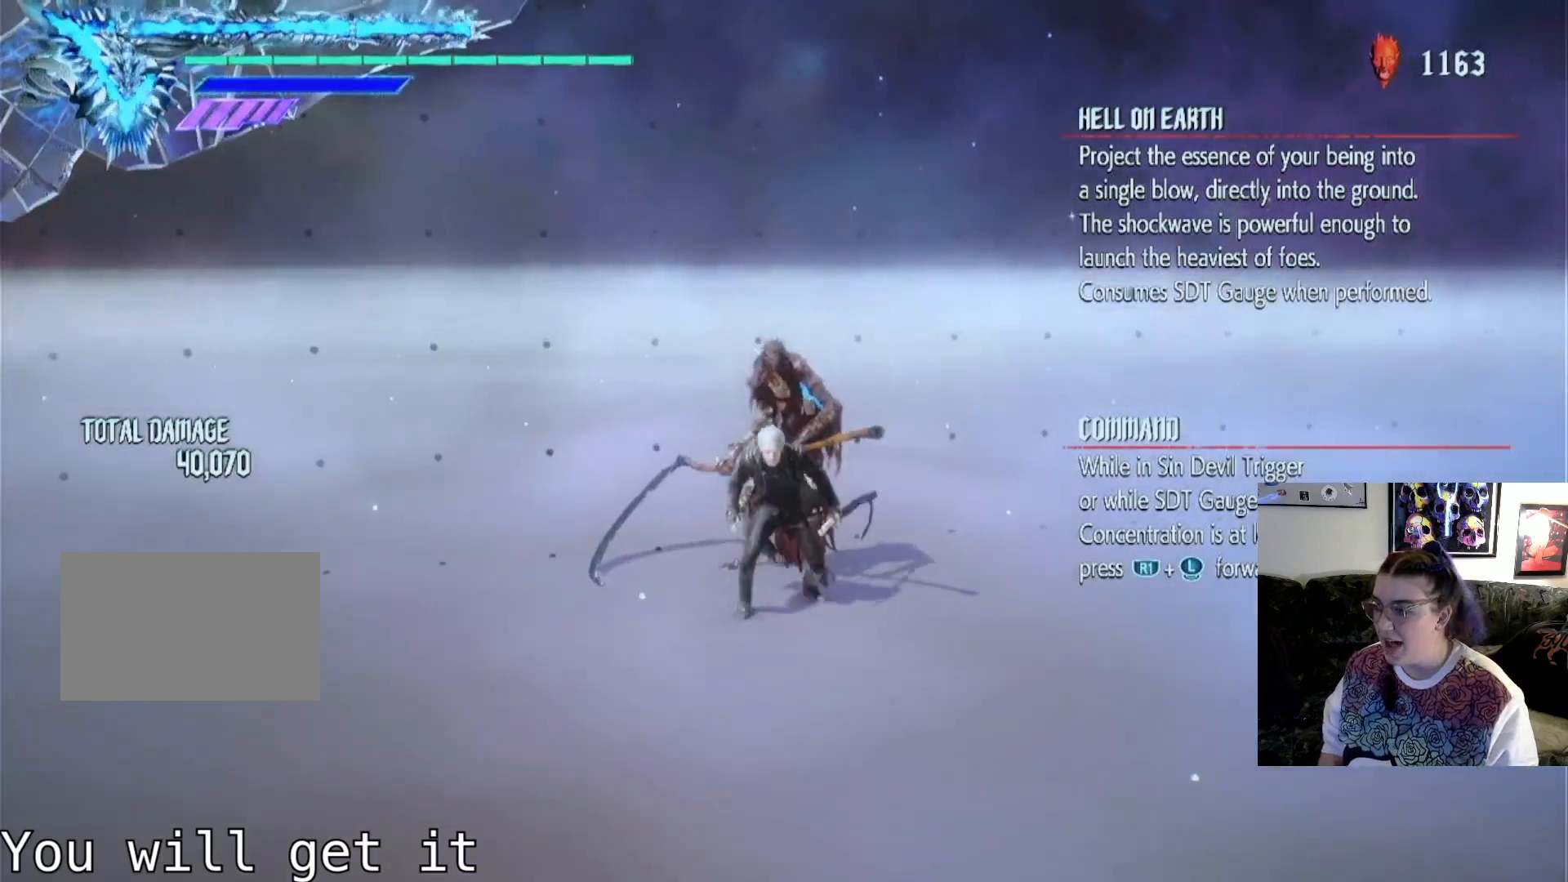
{"buttons": [], "left_stick": "down", "right_stick": "center", "events": [[300, "CROSS", "up"]]}
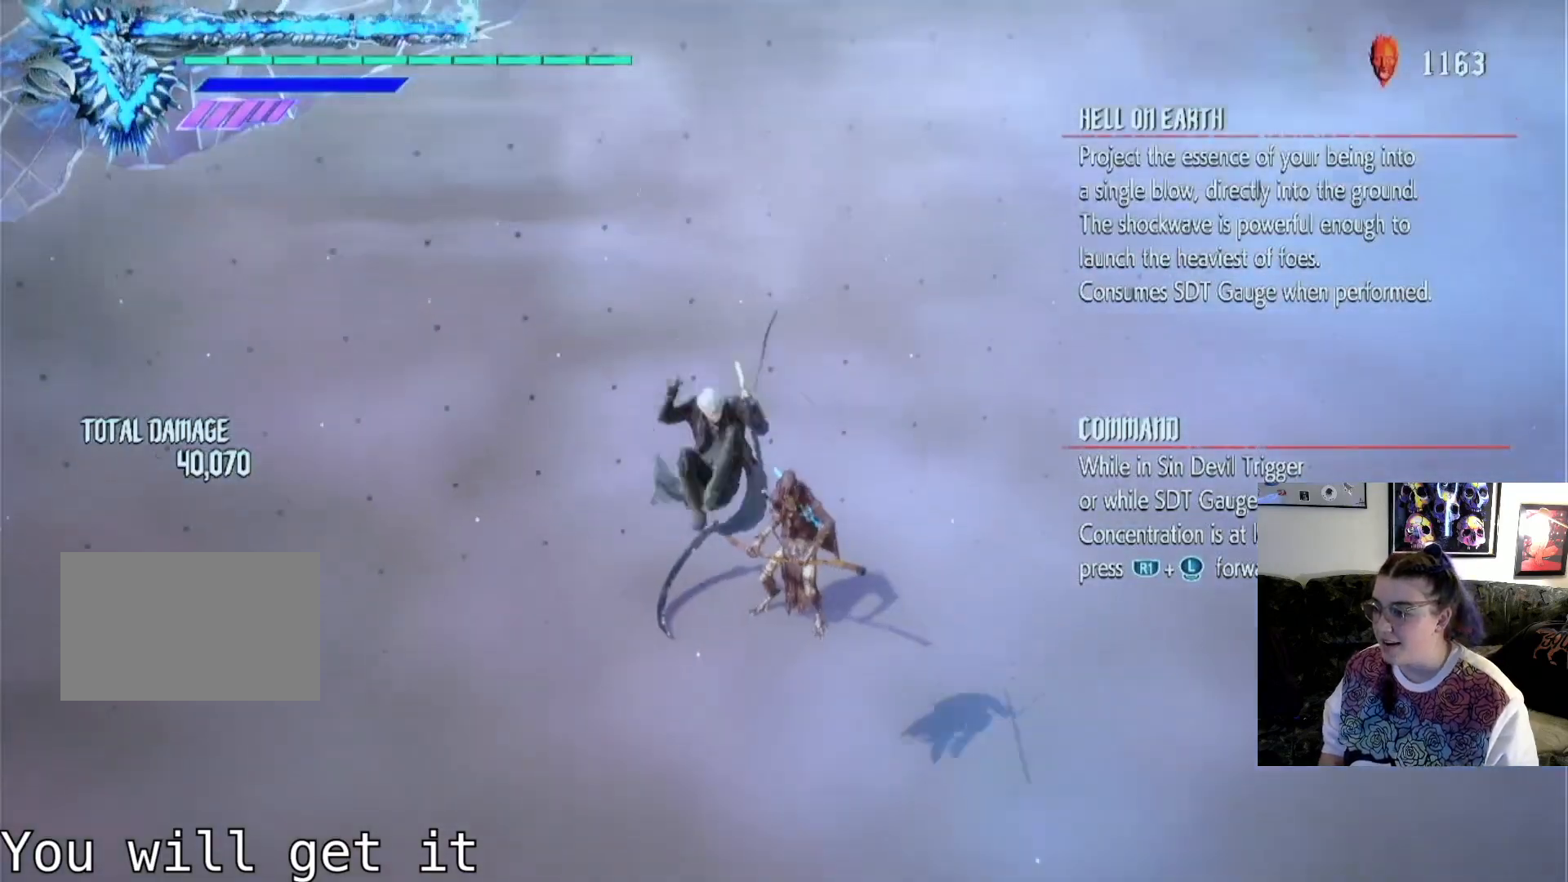
{"buttons": [], "left_stick": "down", "right_stick": "center", "events": []}
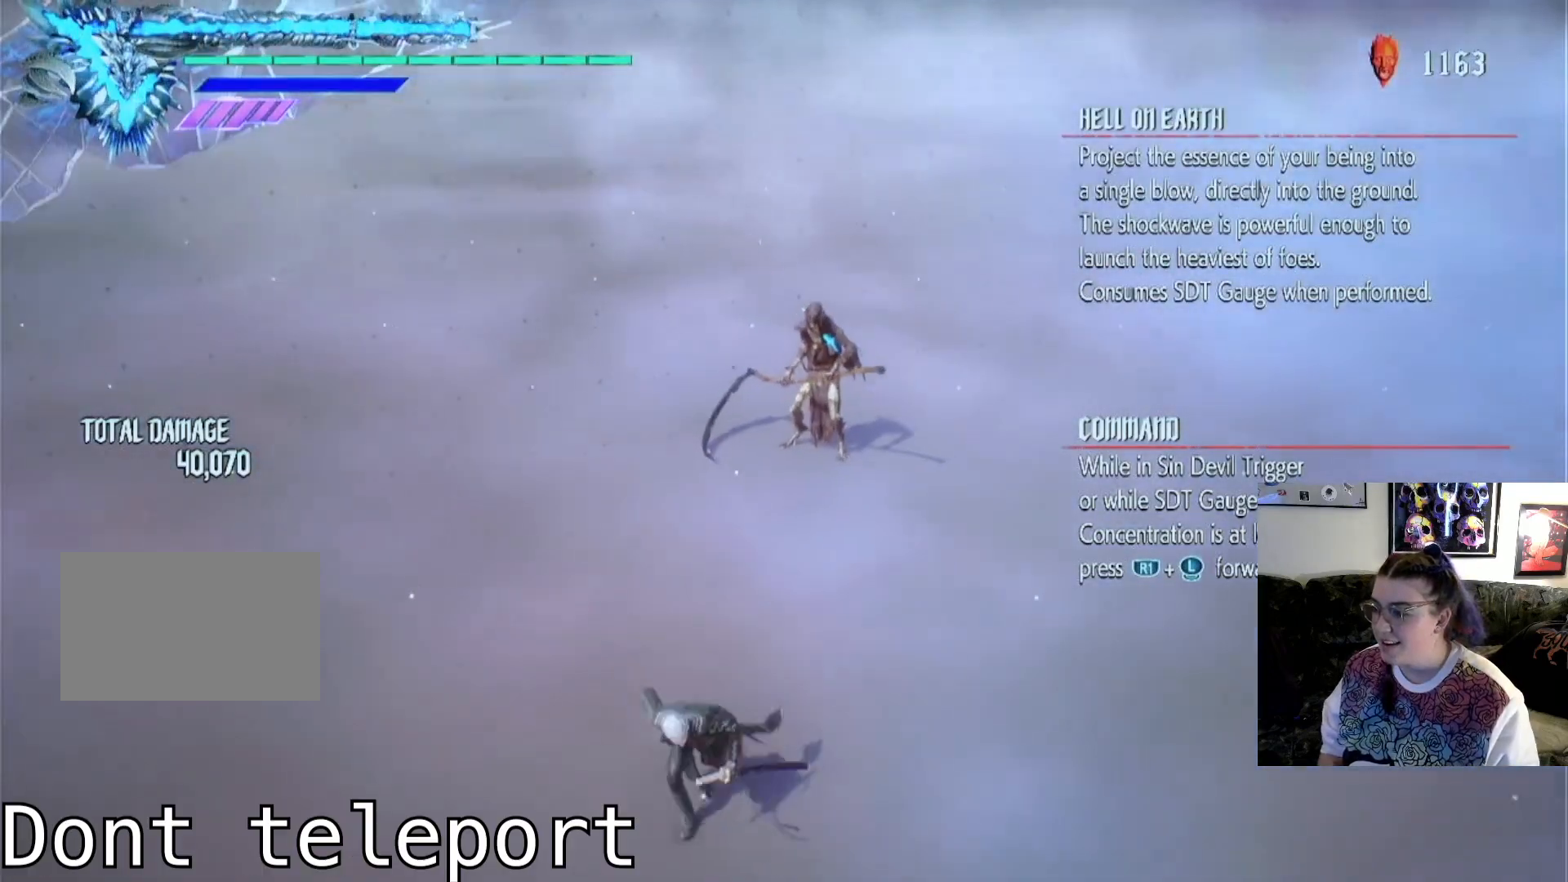
{"buttons": [], "left_stick": "down", "right_stick": "center", "events": []}
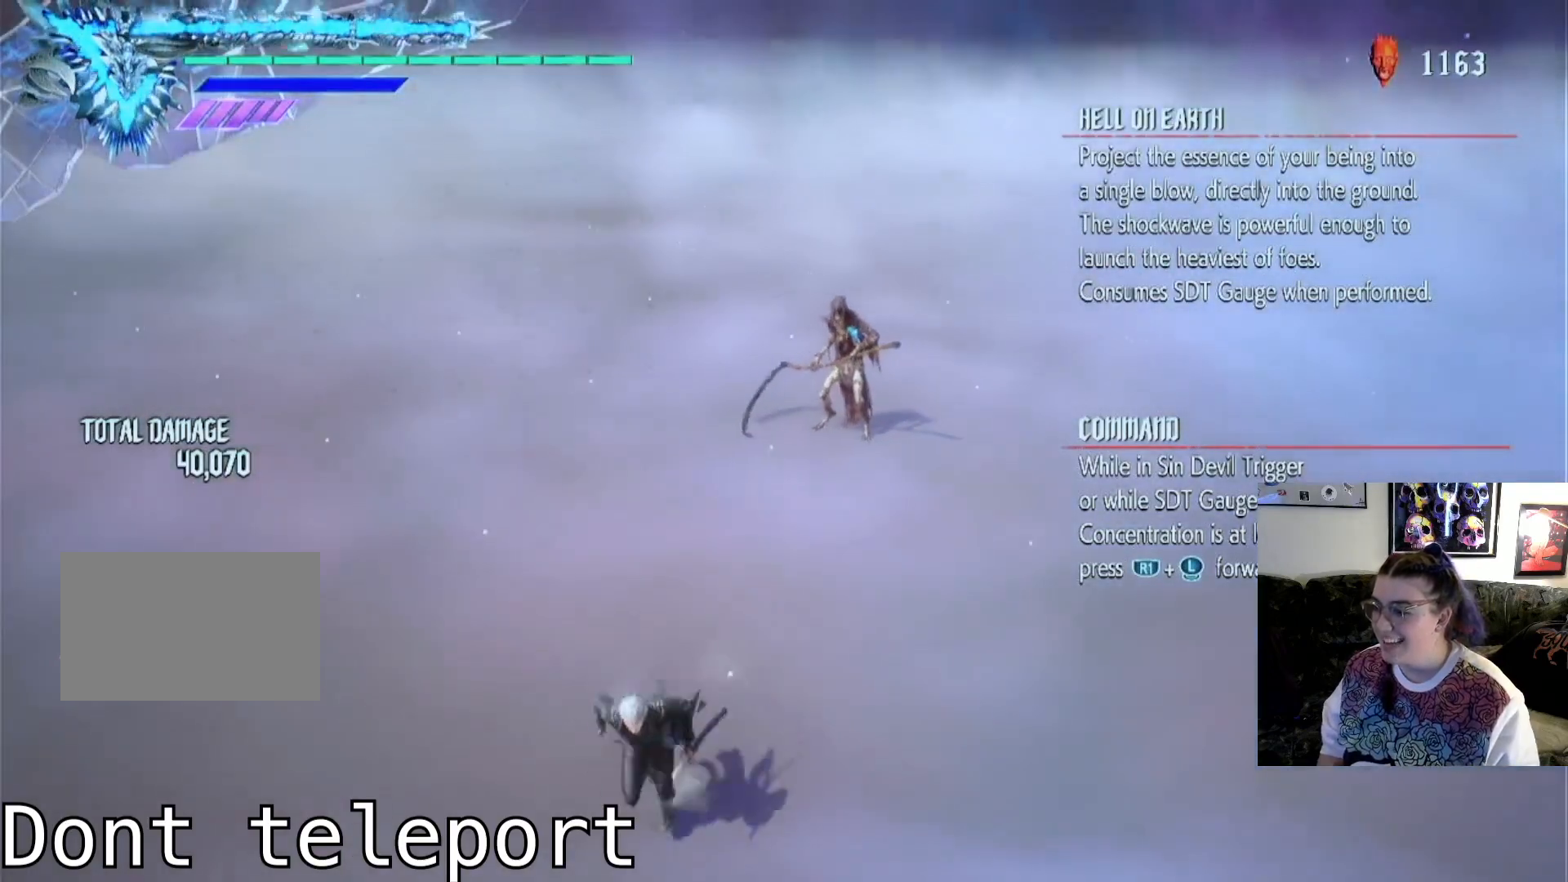
{"buttons": [], "left_stick": "right", "right_stick": "center", "events": [[467, "left_stick", "right"]]}
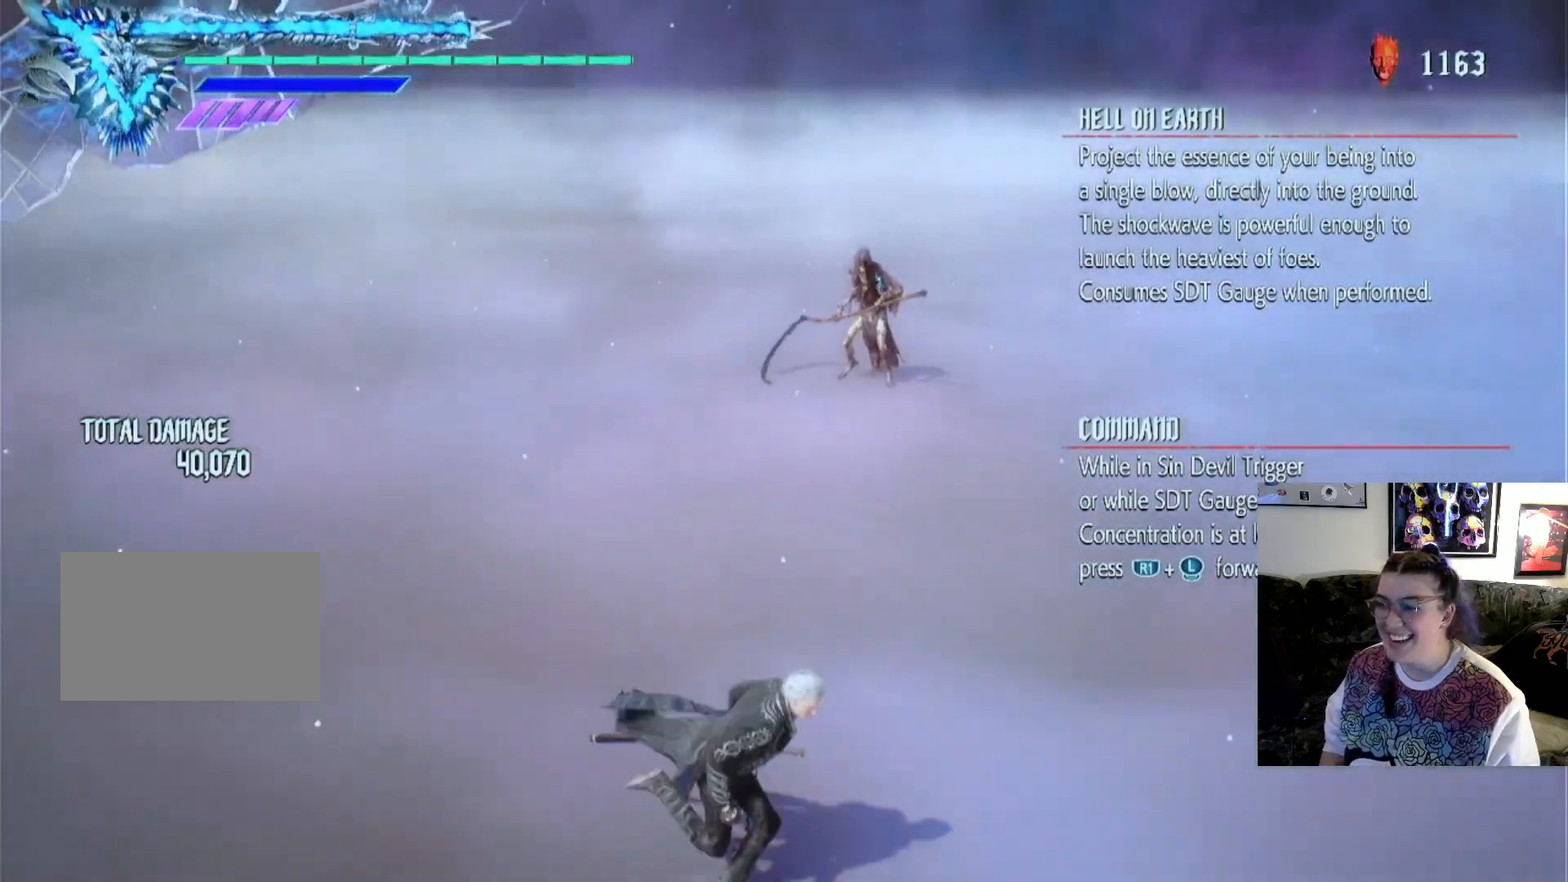
{"buttons": [], "left_stick": "center", "right_stick": "center", "events": [[133, "left_stick", "up"], [200, "left_stick", "center"]]}
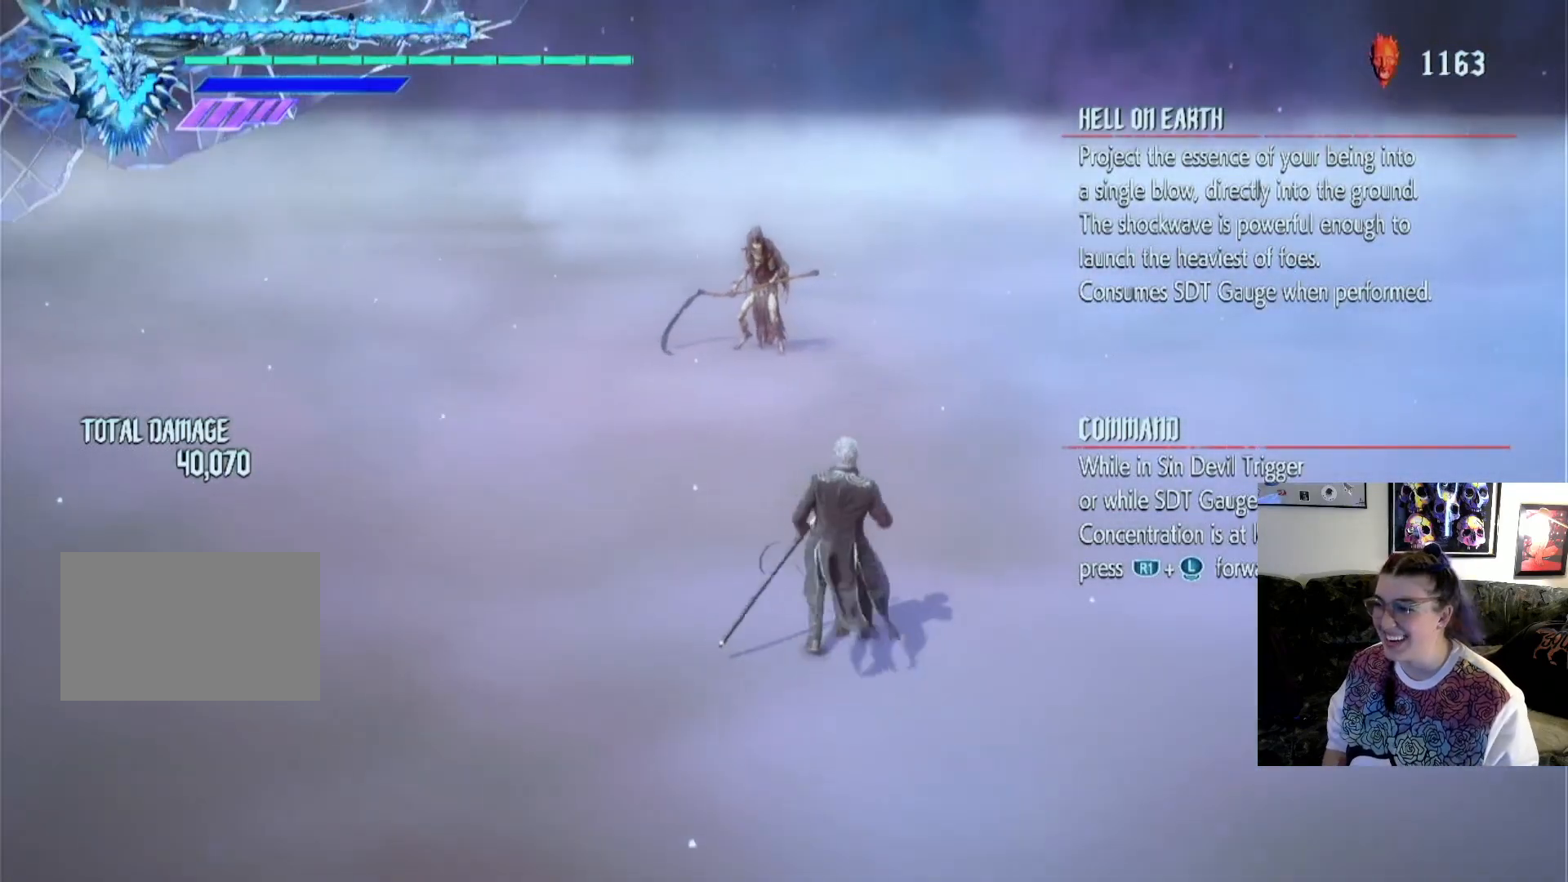
{"buttons": [], "left_stick": "center", "right_stick": "center", "events": [[33, "CROSS", "down"], [233, "CROSS", "up"], [333, "CIRCLE", "down"], [467, "CIRCLE", "up"]]}
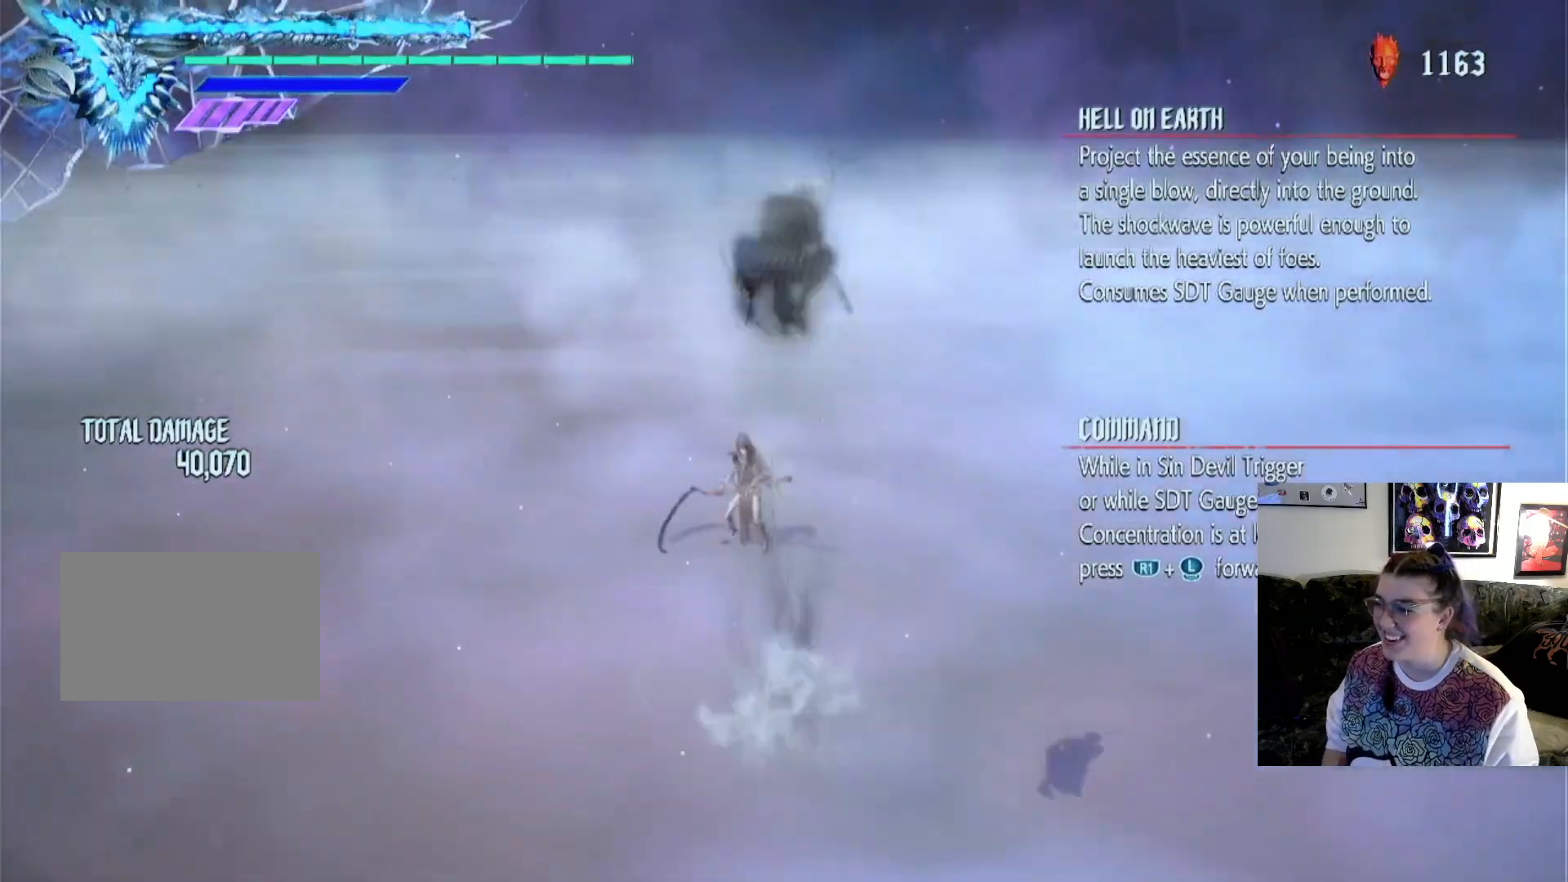
{"buttons": ["TRIANGLE"], "left_stick": "center", "right_stick": "center", "events": [[133, "TRIANGLE", "down"]]}
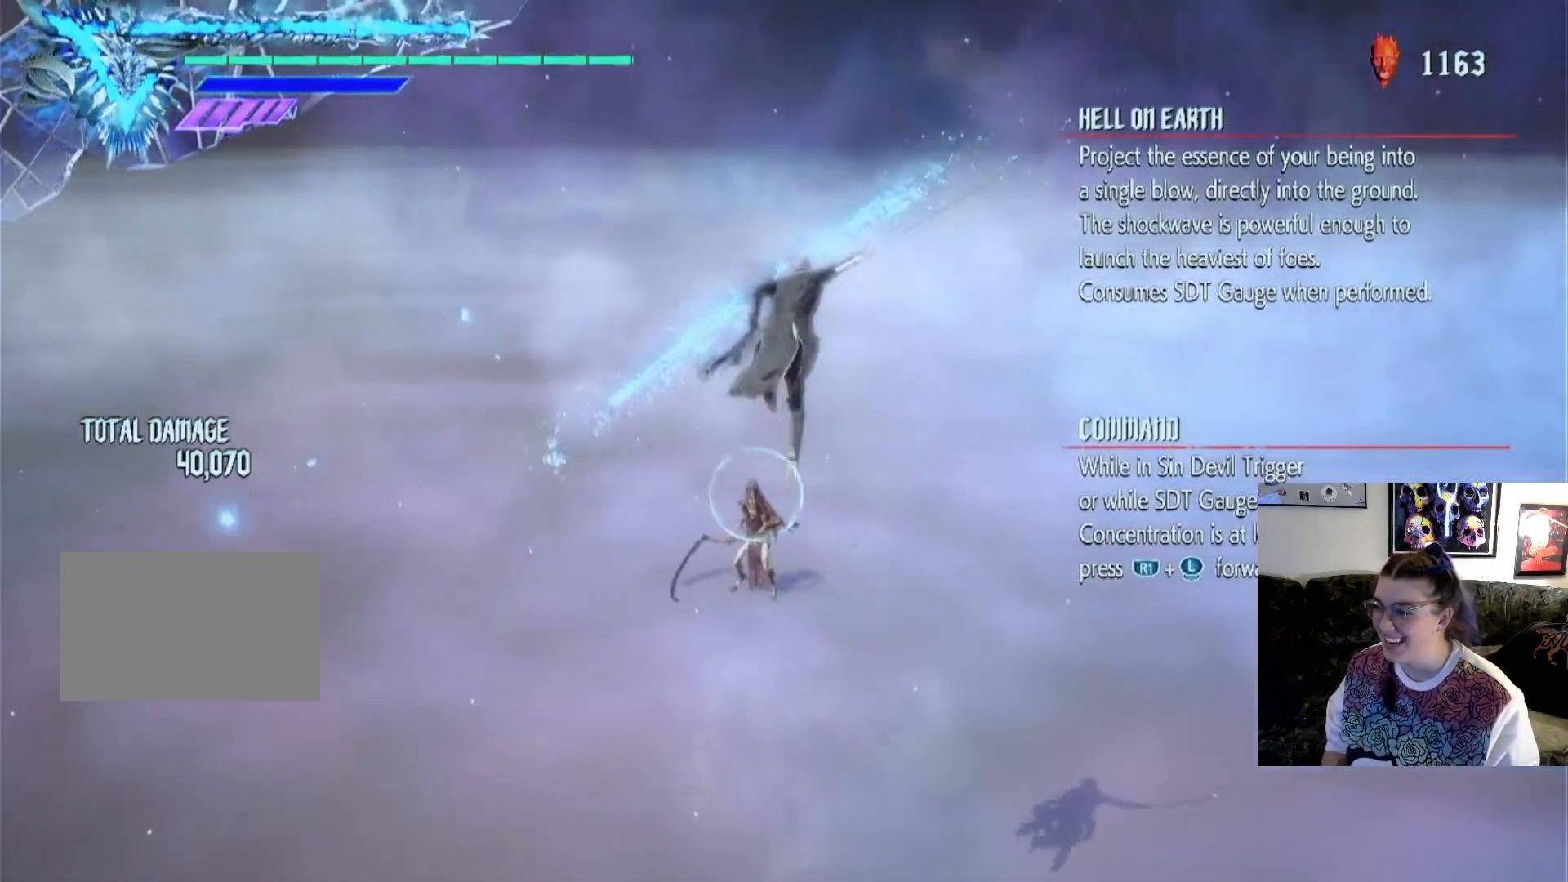
{"buttons": [], "left_stick": "center", "right_stick": "center", "events": [[467, "TRIANGLE", "up"]]}
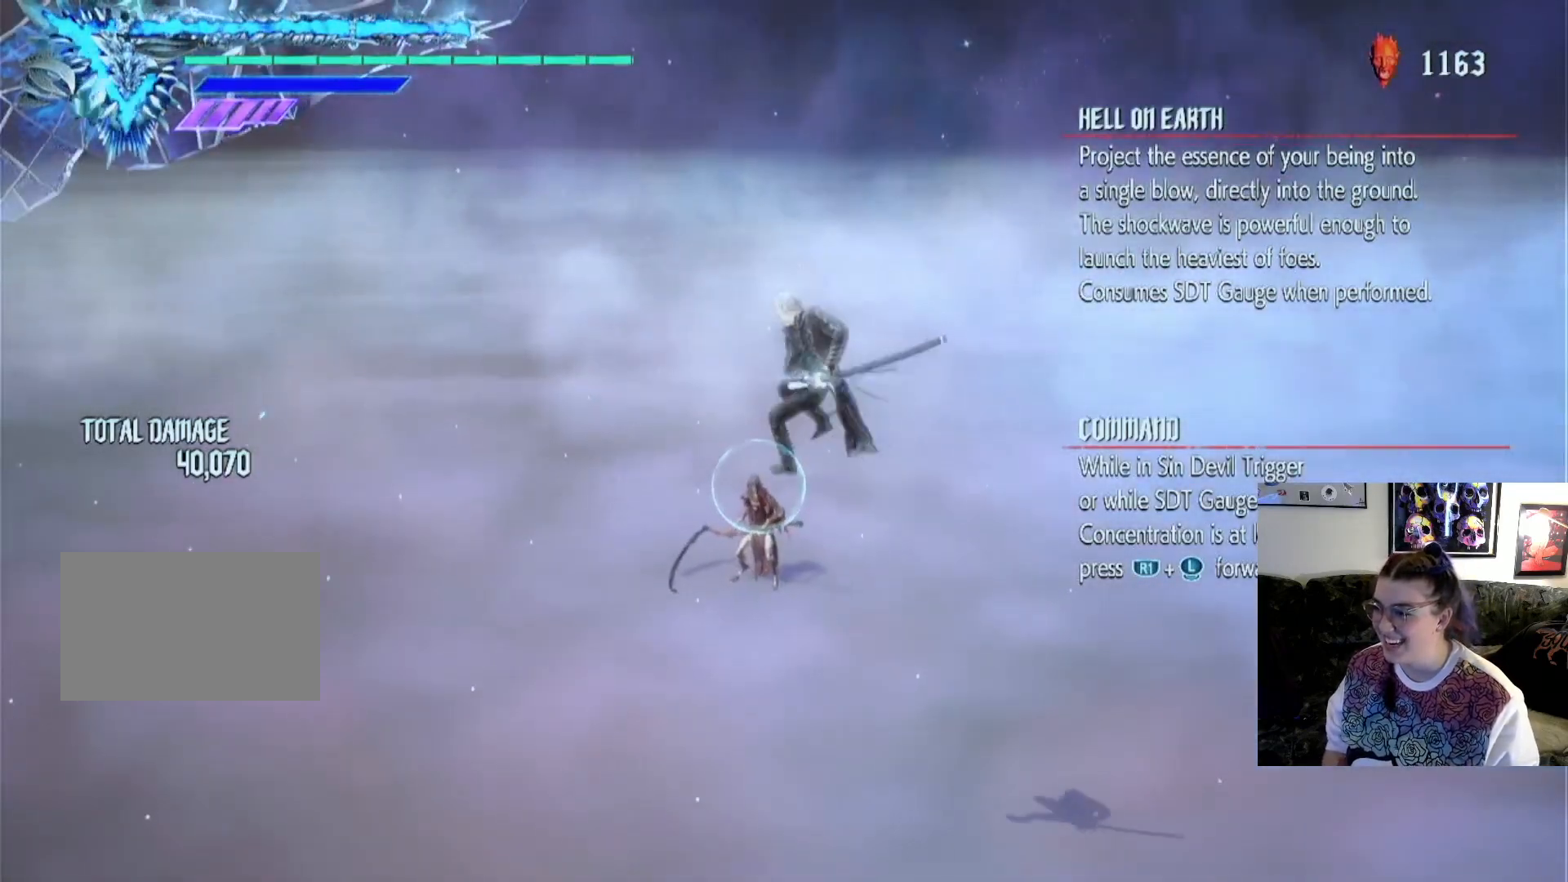
{"buttons": ["TRIANGLE"], "left_stick": "center", "right_stick": "center", "events": [[400, "TRIANGLE", "down"]]}
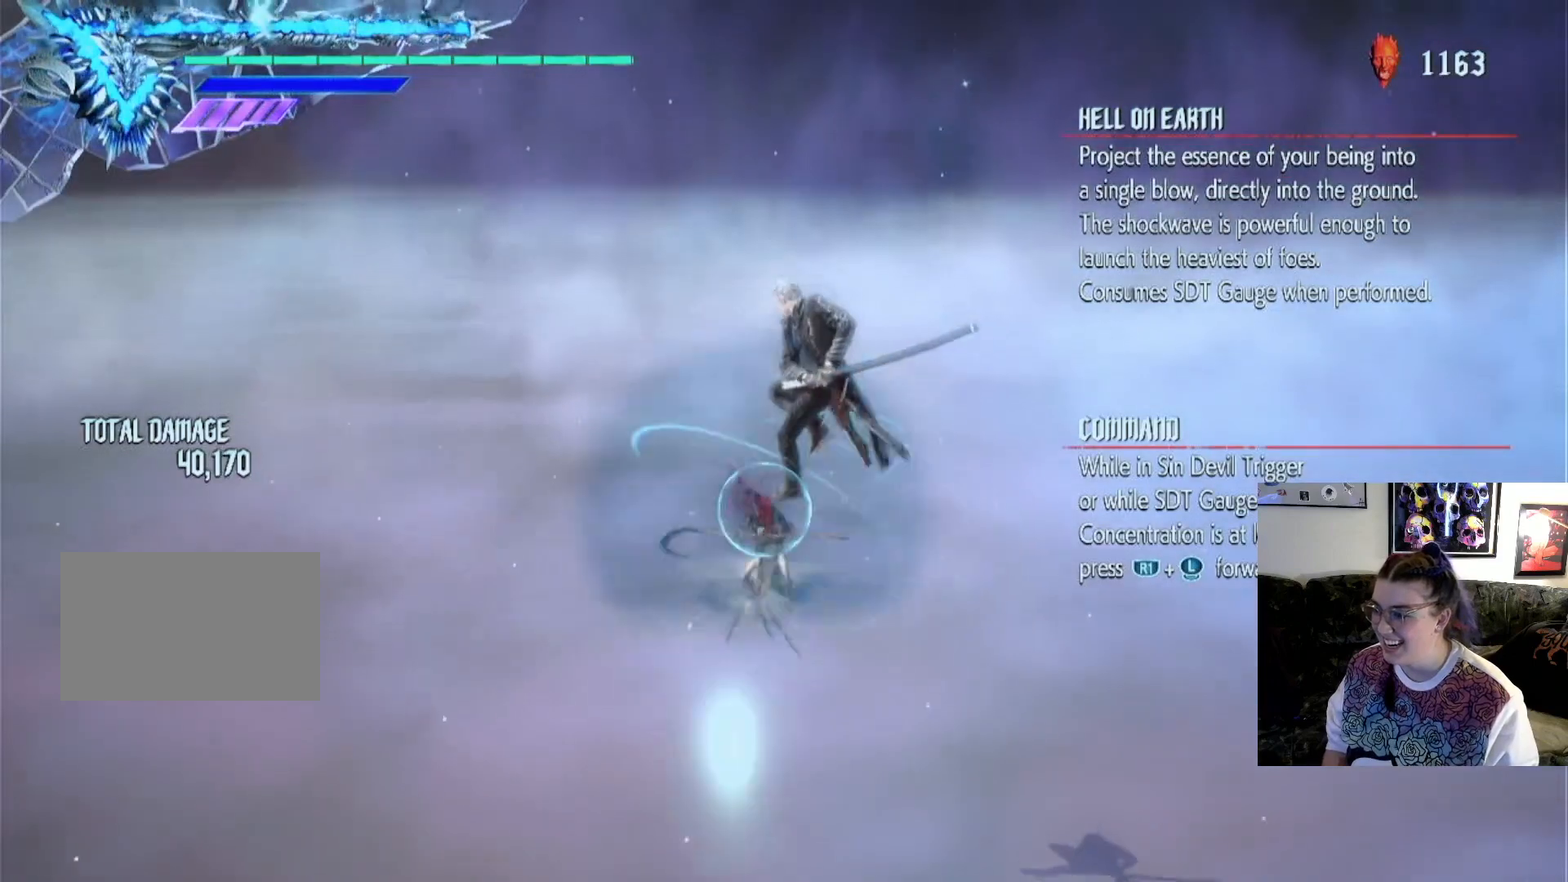
{"buttons": [], "left_stick": "center", "right_stick": "center", "events": [[300, "TRIANGLE", "up"]]}